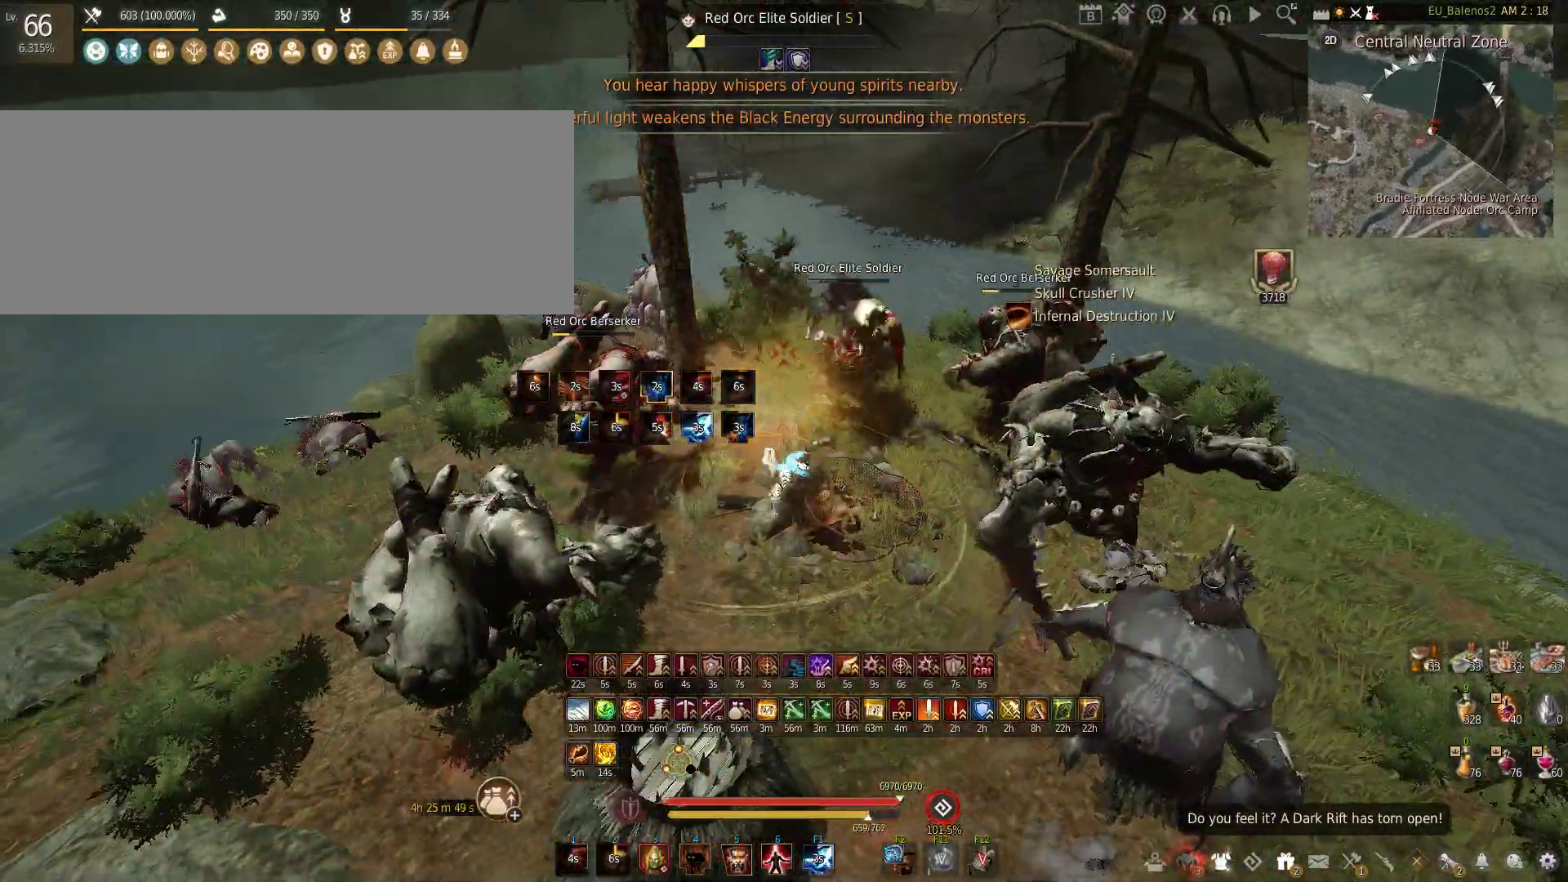
Gameplay with keyboard and mouse; each line is a JSON object with the keys and mouse buttons held at the frame after it. "events" lists presses ("down") and releases ("up") of "a", "c", "d", "e", "f", "q", "s", "shift", "space", "tab", "w", "x", "z", "mouse_left" and "mouse_right" between this image and that frame as [ms after this image, input, new state], when the widget could be followed in between. "mouse_left", "mouse_right" = the "left", "right" buttons of the "mouse" list. No other keys are recorded. Mouse movement is not recorded.
{"keys": ["f"], "mouse": [], "events": []}
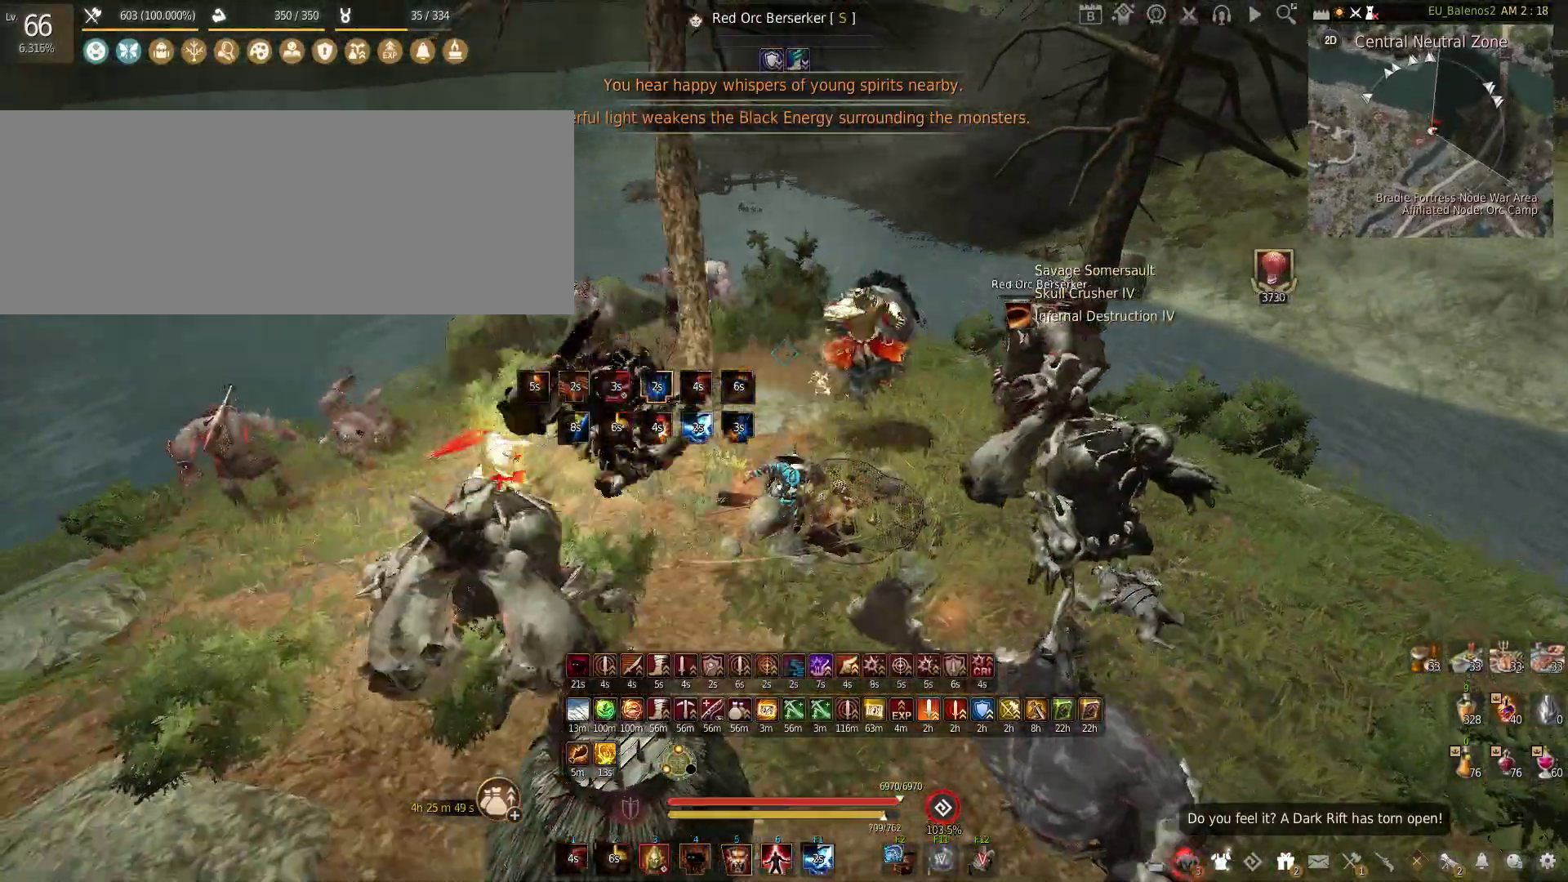
{"keys": [], "mouse": [], "events": [[333, "f", "up"]]}
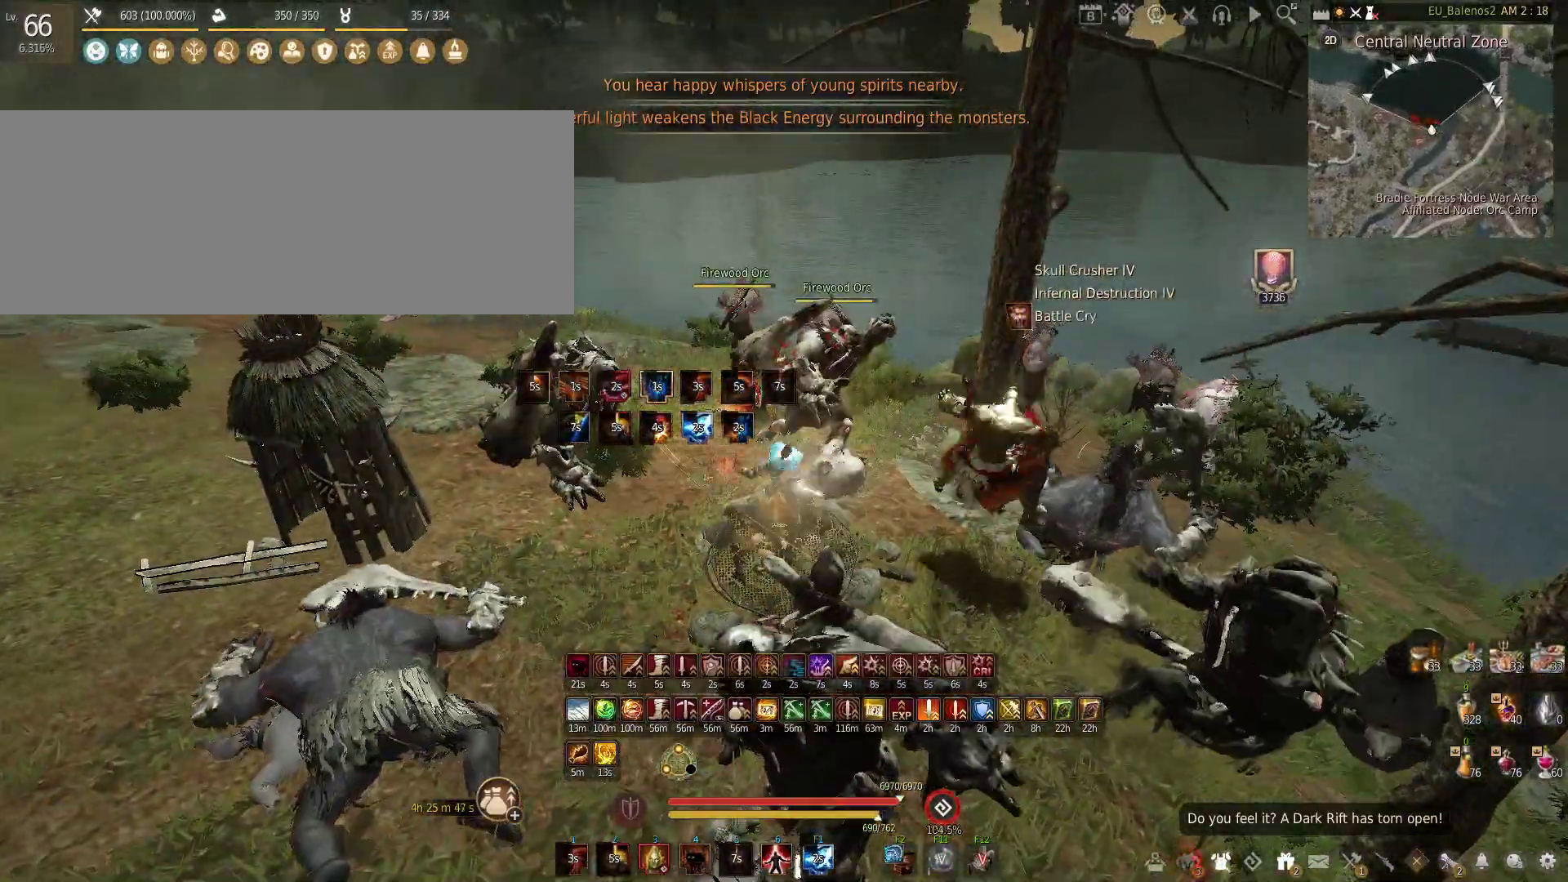
{"keys": ["shift", "w"], "mouse": [], "events": [[266, "w", "down"], [350, "shift", "down"]]}
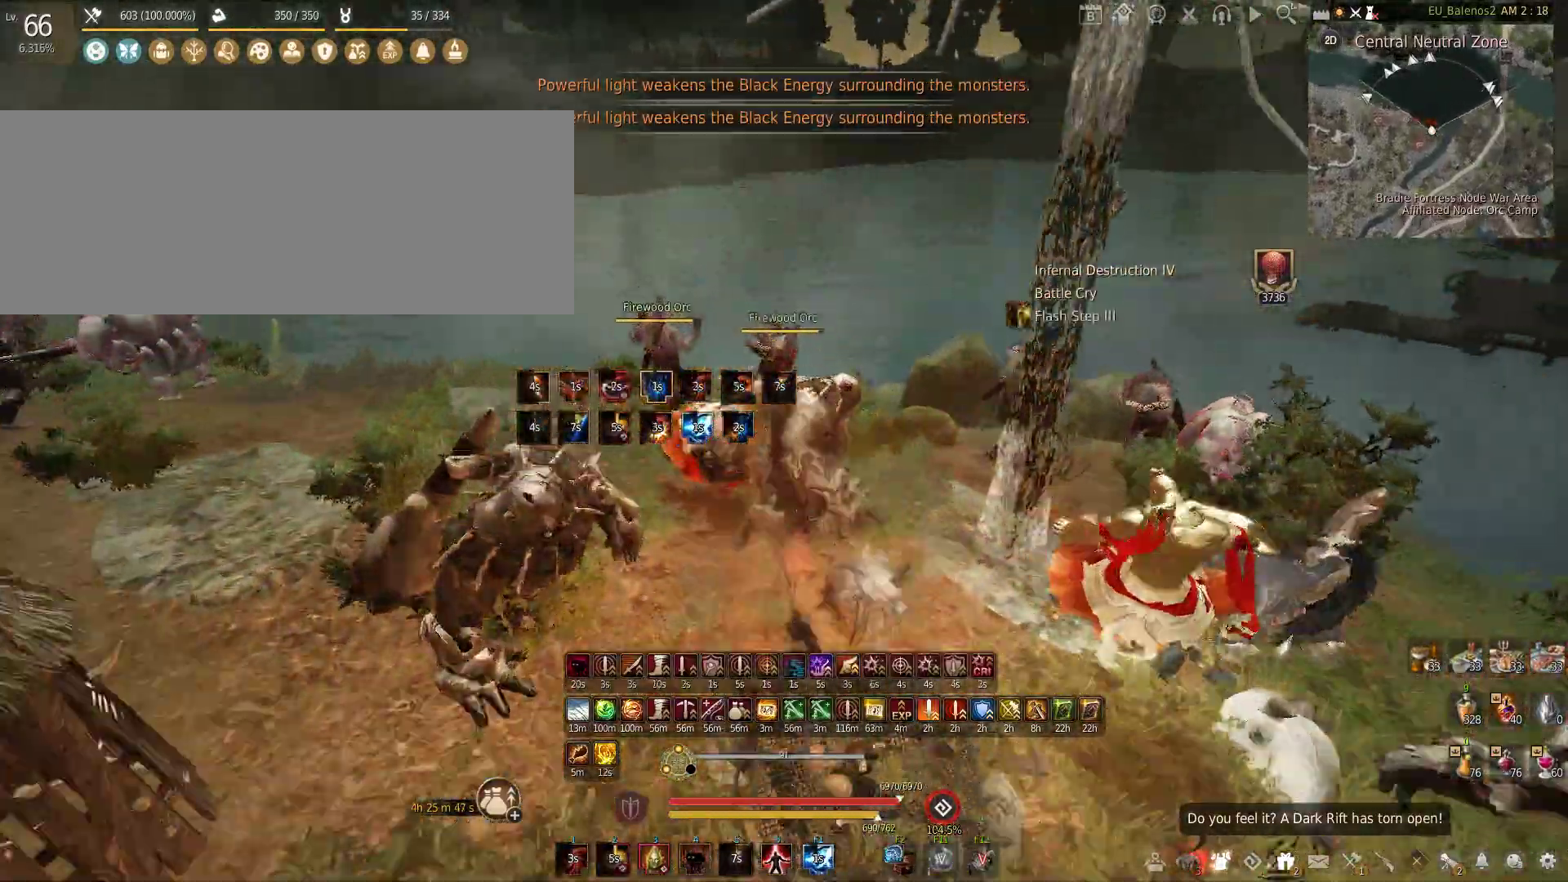
{"keys": ["f", "w"], "mouse": [], "events": [[16, "shift", "up"], [150, "f", "down"]]}
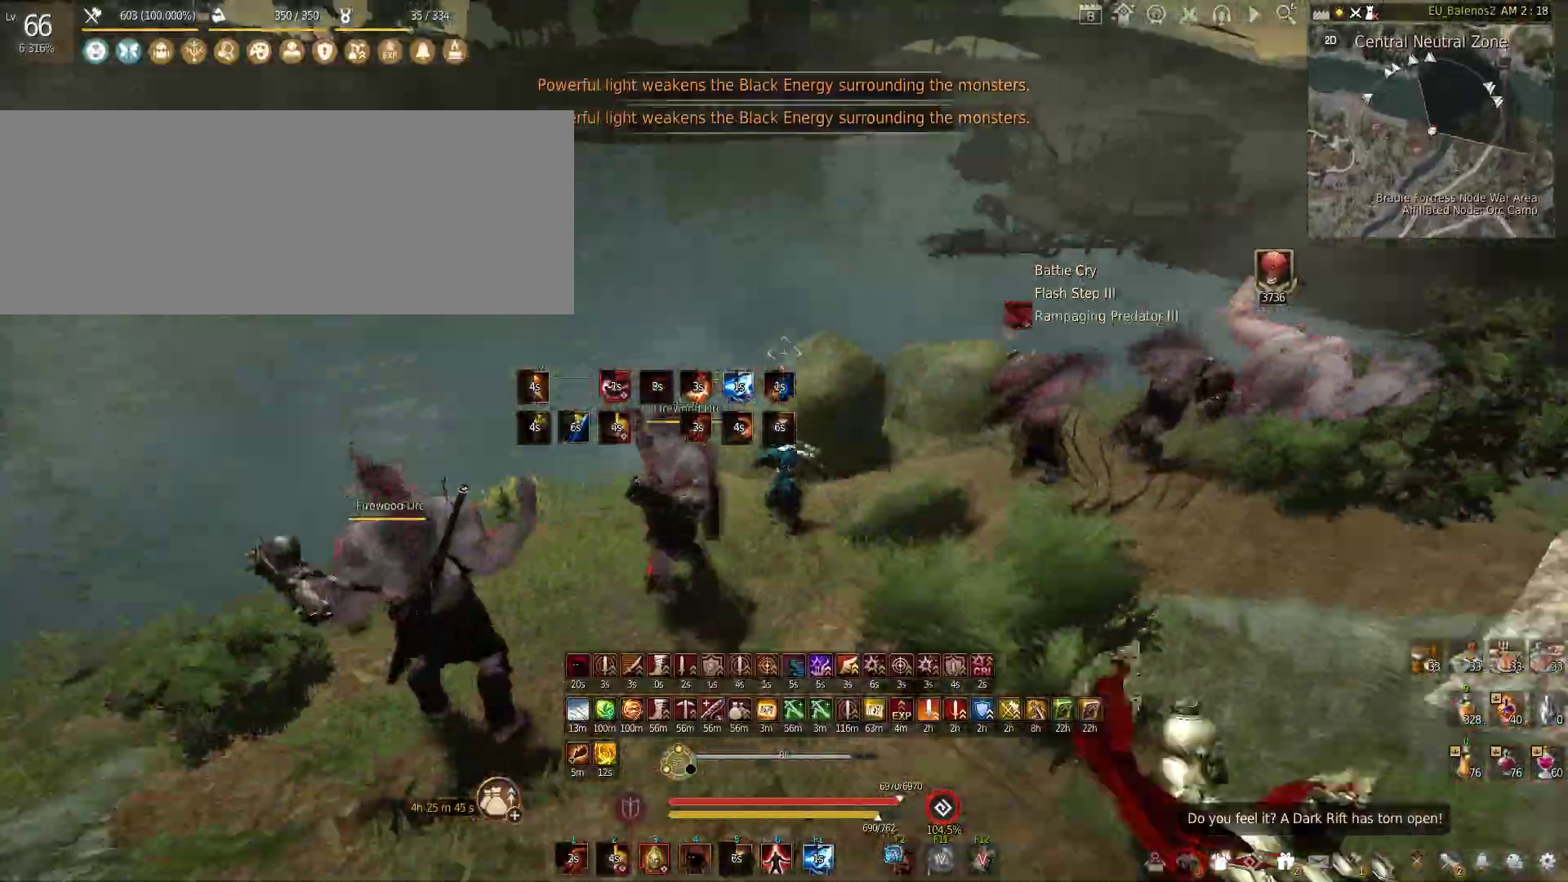
{"keys": ["f", "w"], "mouse": [], "events": []}
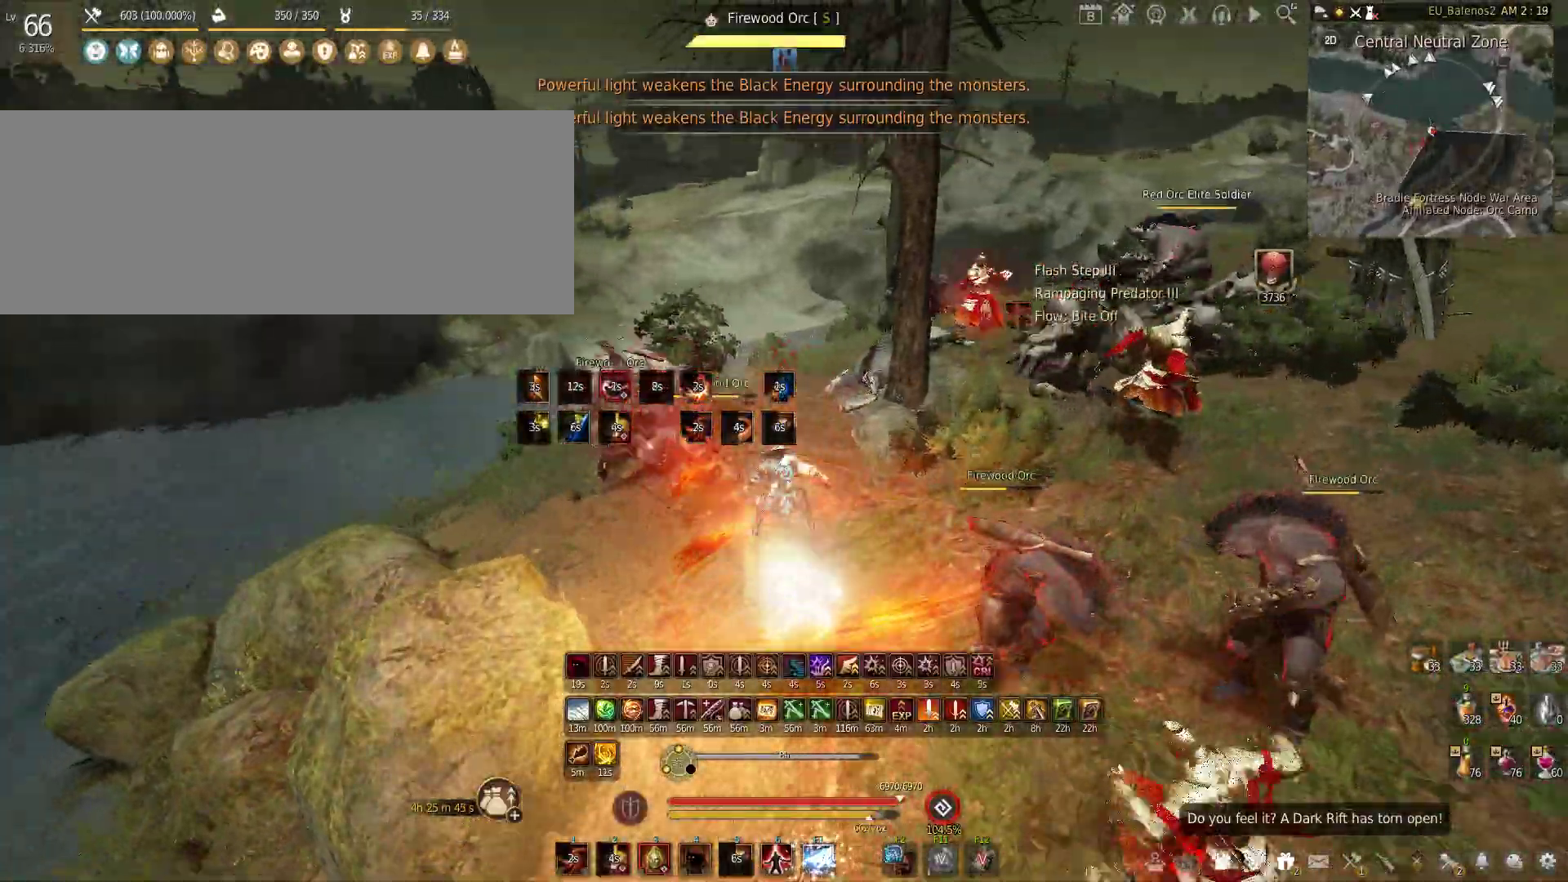
{"keys": ["w"], "mouse": [], "events": [[433, "f", "up"]]}
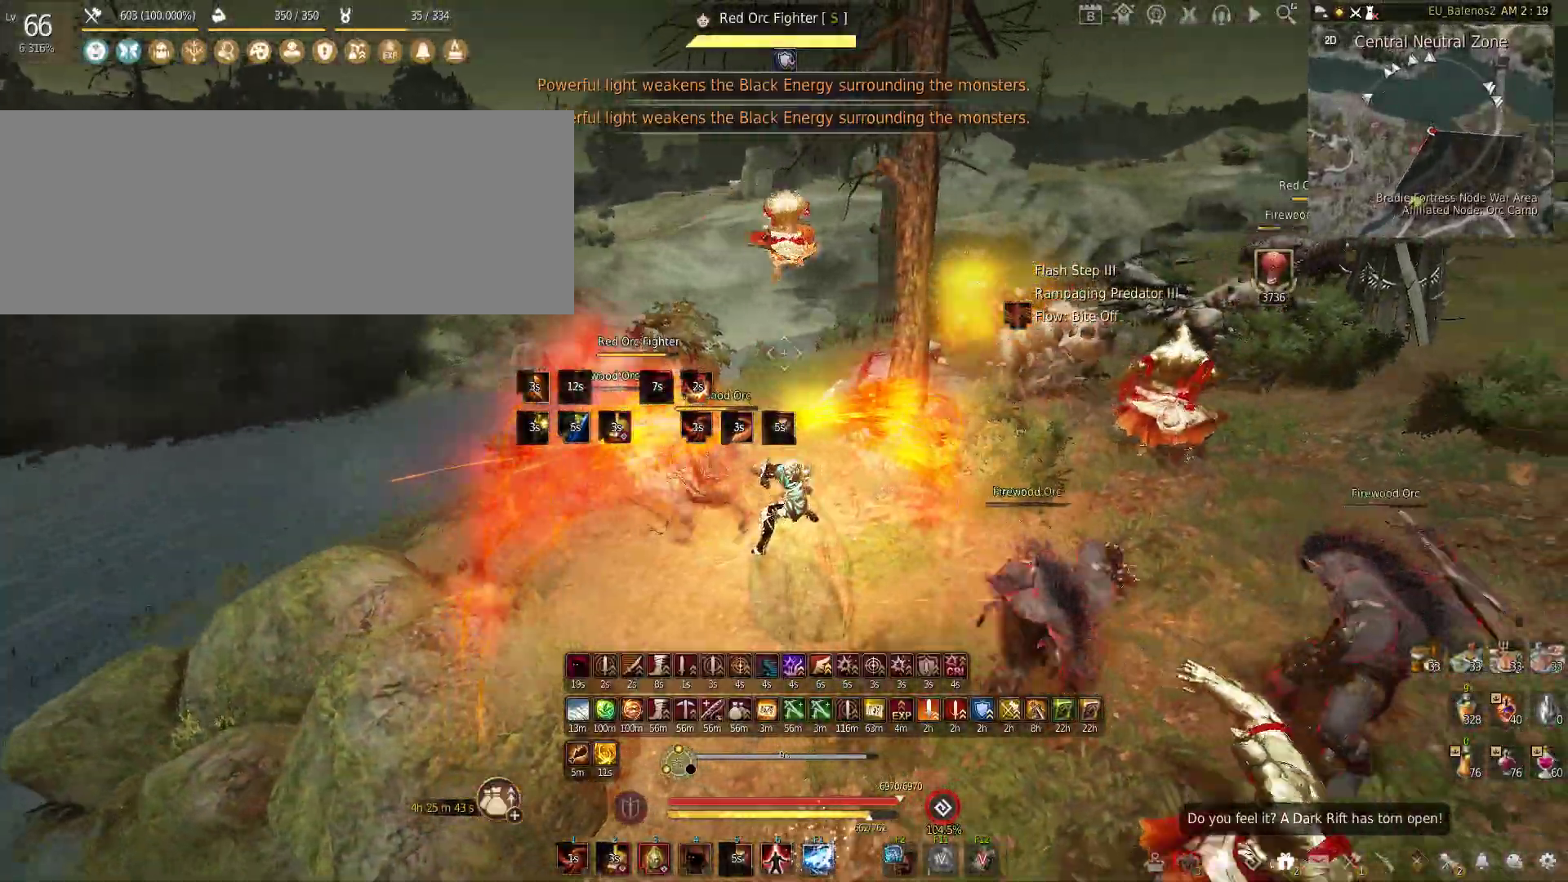
{"keys": [], "mouse": [], "events": [[200, "w", "up"]]}
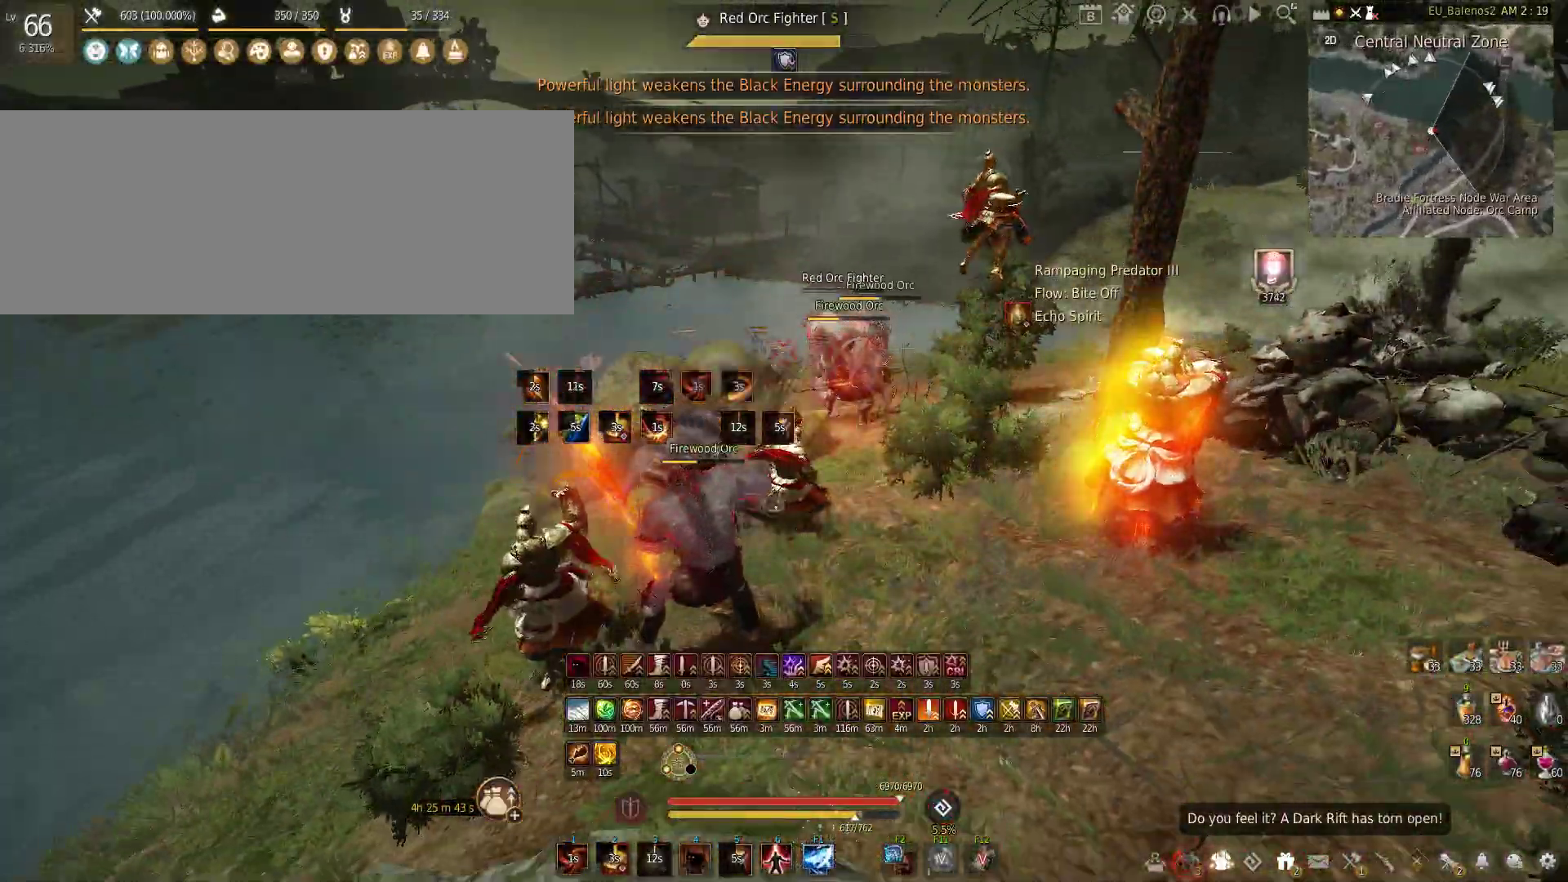
{"keys": [], "mouse": [], "events": []}
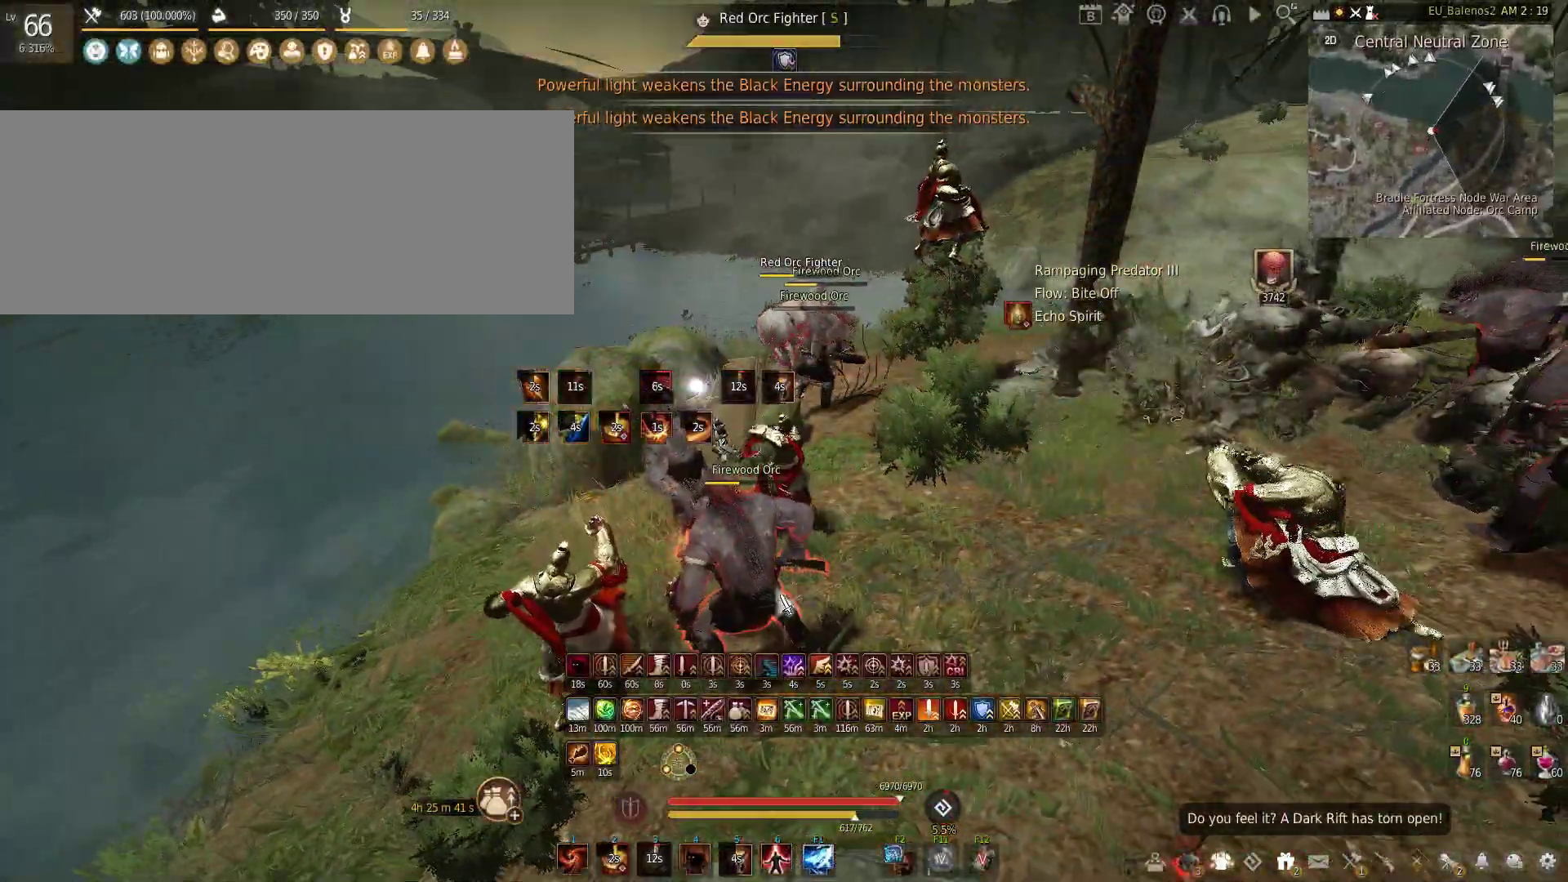
{"keys": [], "mouse": ["left"], "events": [[366, "mouse_left", "down"]]}
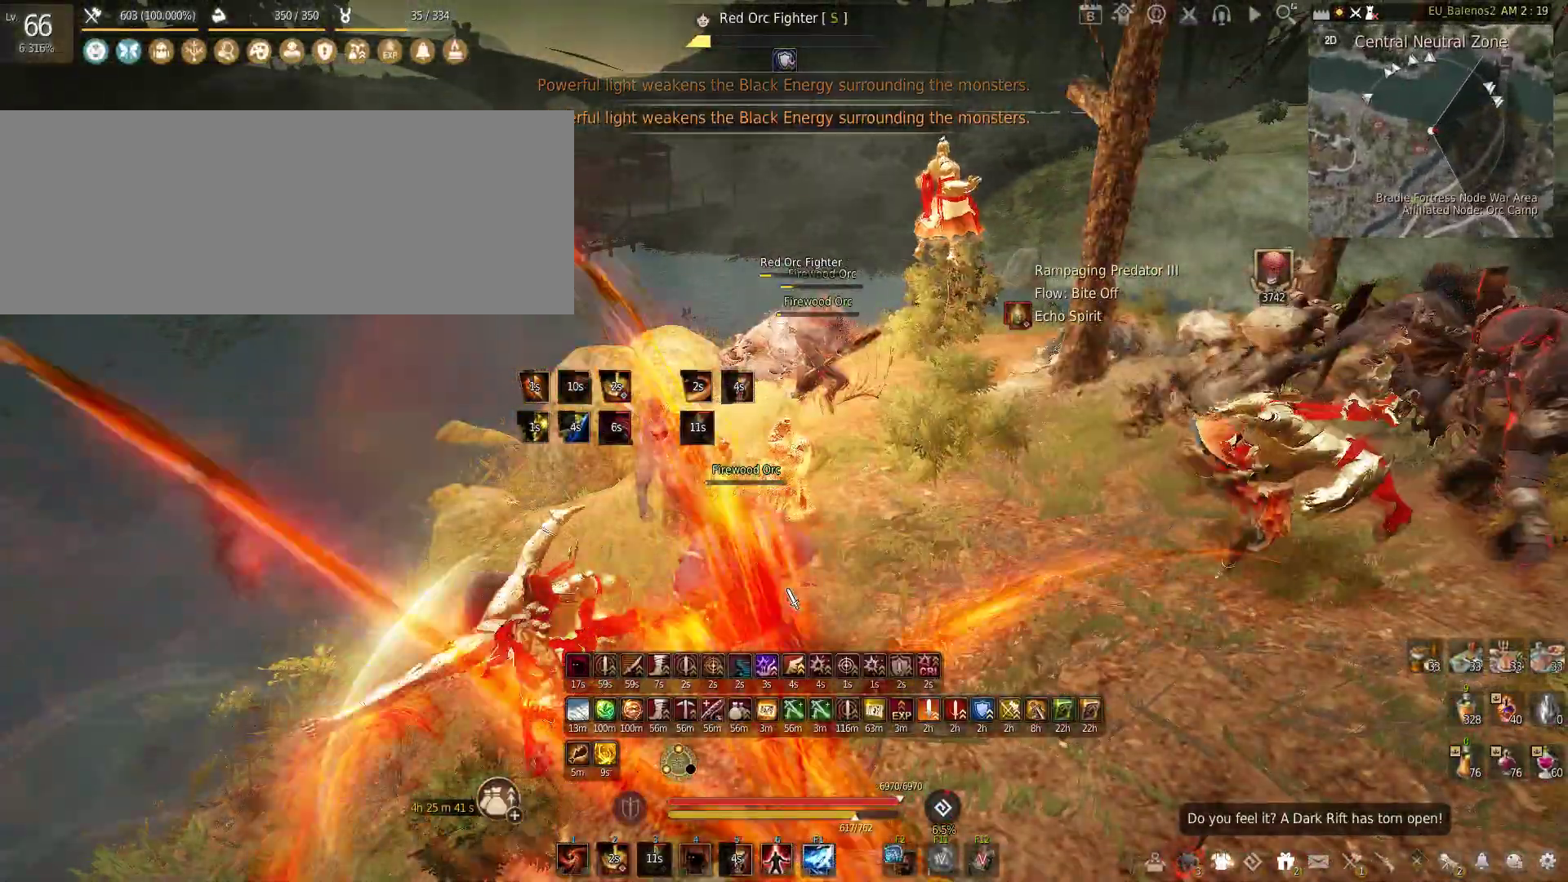
{"keys": ["w"], "mouse": [], "events": [[200, "mouse_left", "up"], [366, "w", "down"]]}
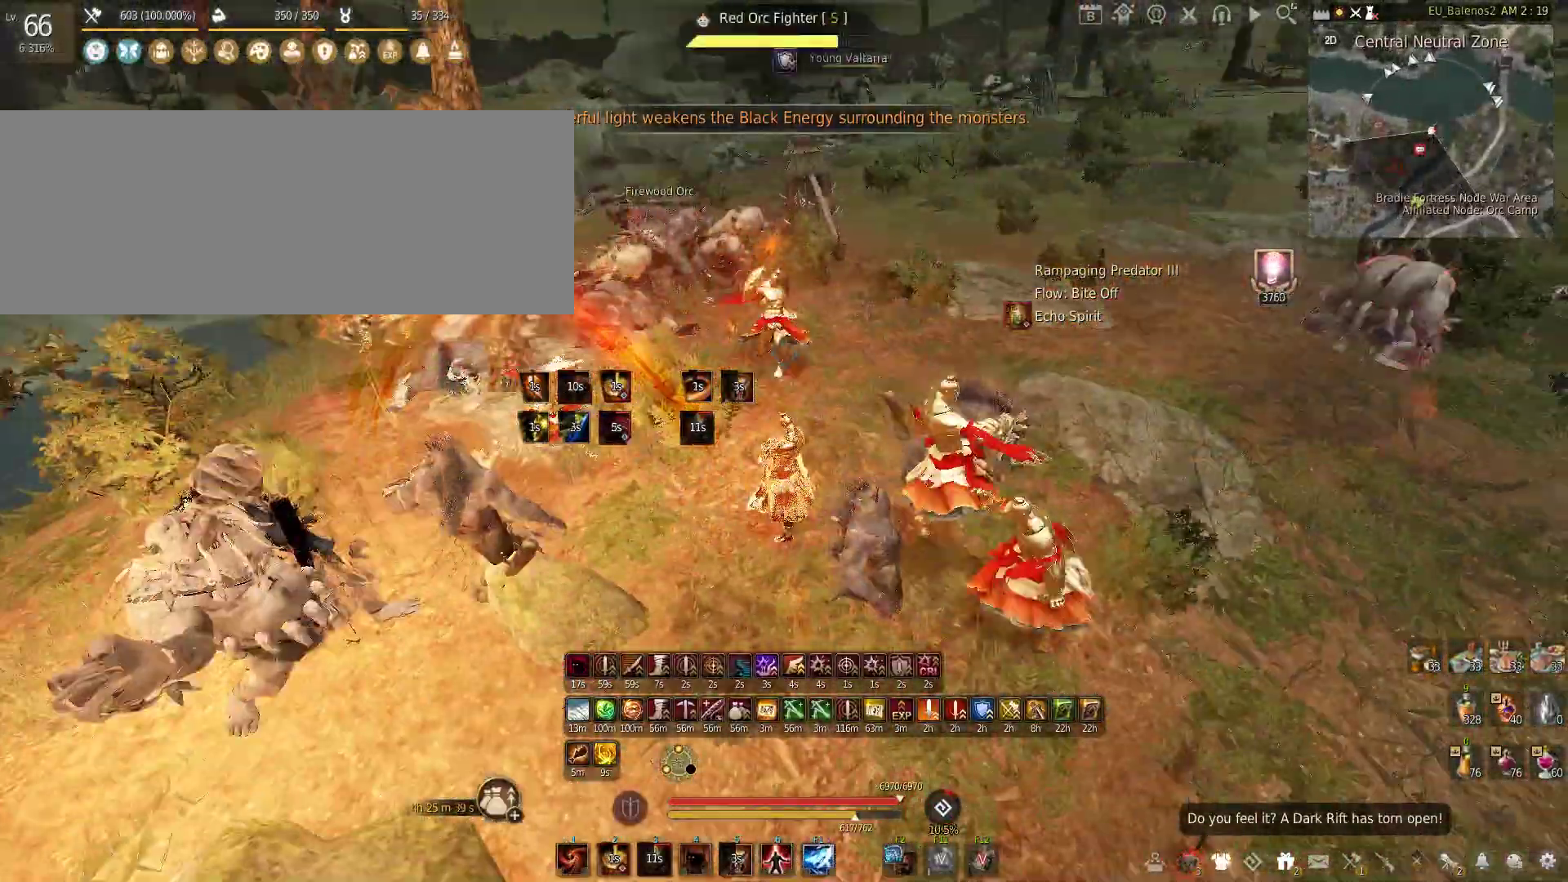
{"keys": [], "mouse": [], "events": [[66, "w", "up"]]}
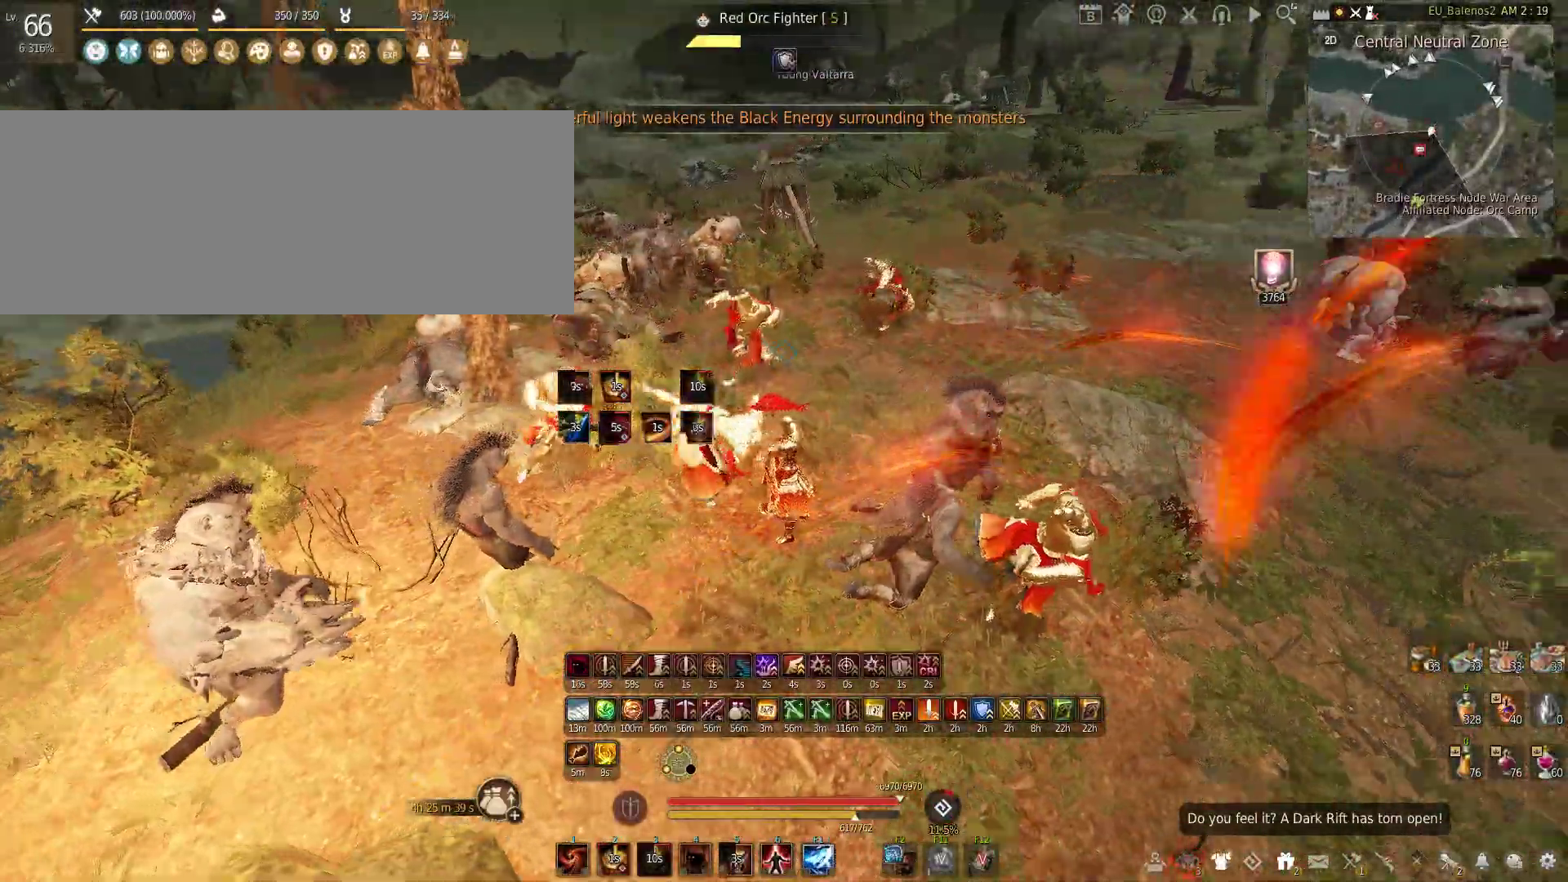
{"keys": ["shift", "w"], "mouse": [], "events": [[383, "w", "down"], [416, "shift", "down"]]}
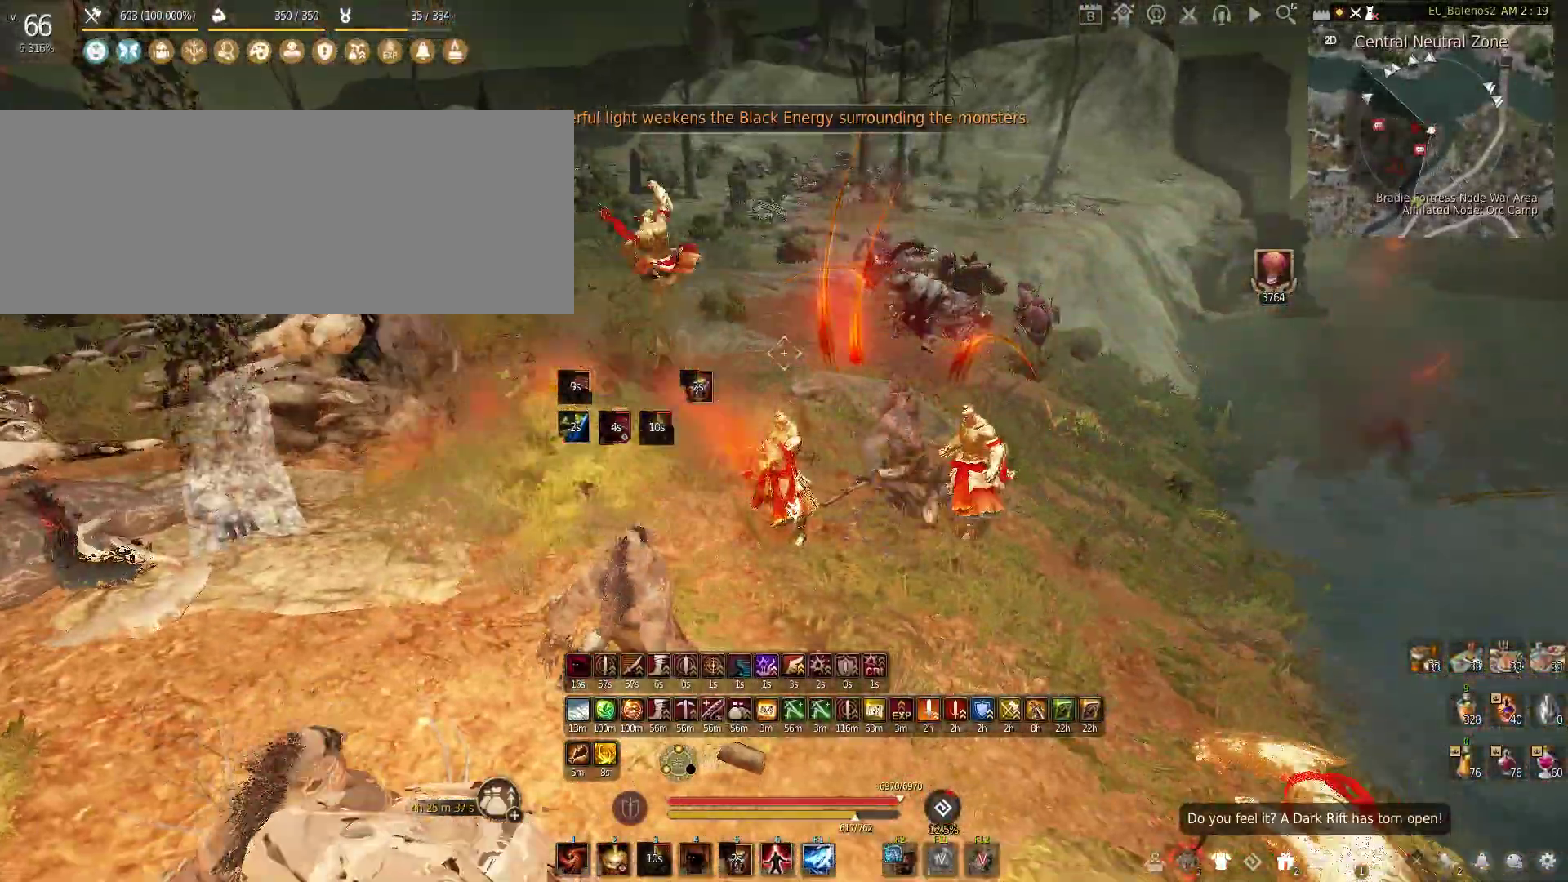
{"keys": ["shift", "w"], "mouse": [], "events": []}
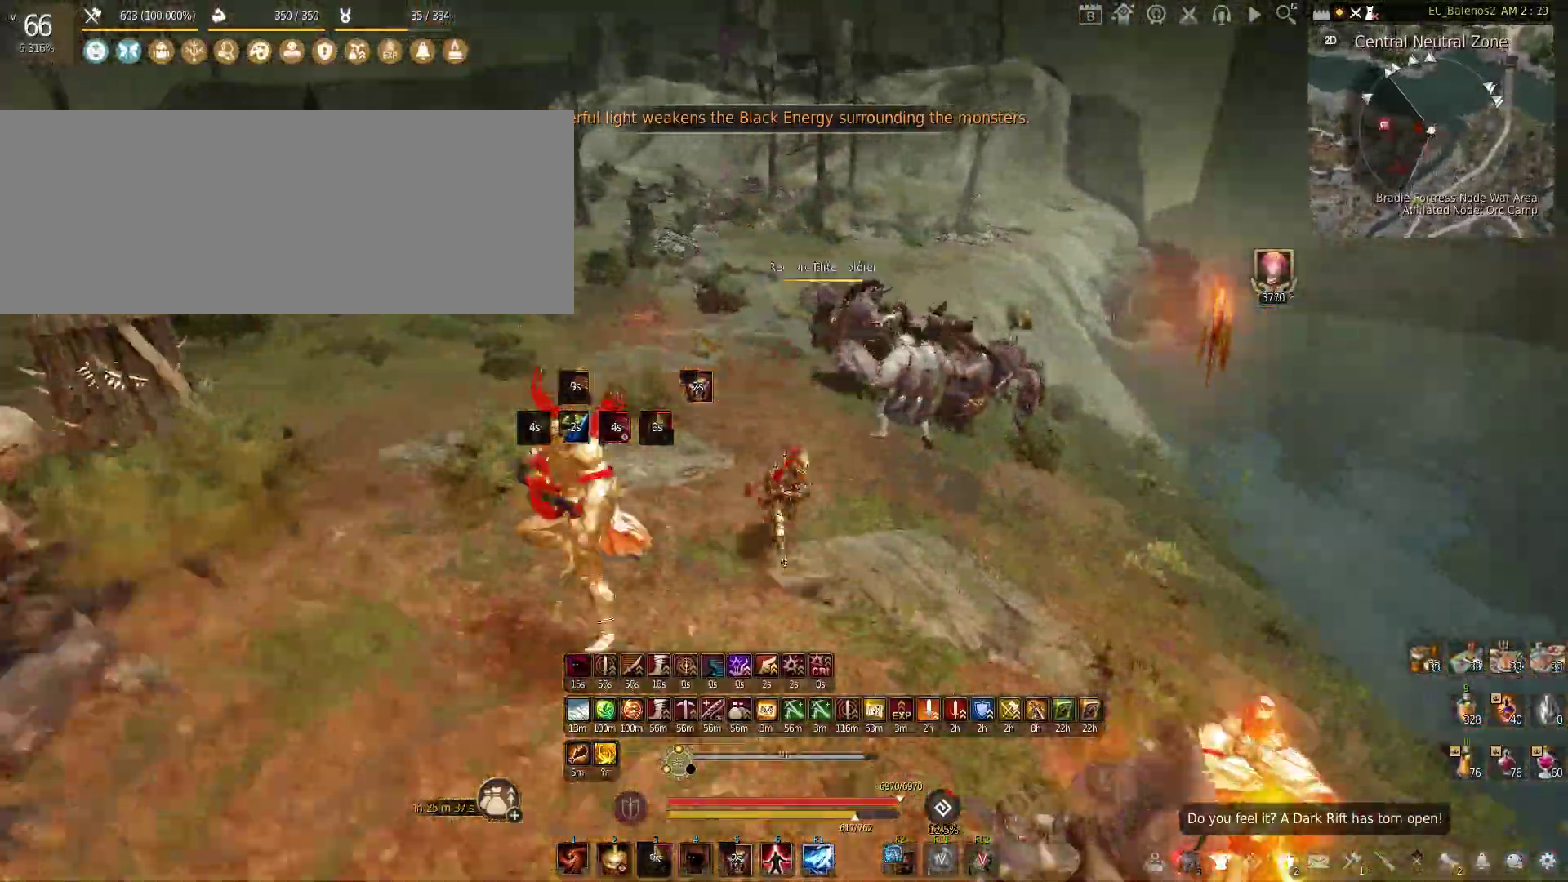
{"keys": ["shift"], "mouse": ["left"], "events": [[250, "w", "up"], [383, "mouse_left", "down"]]}
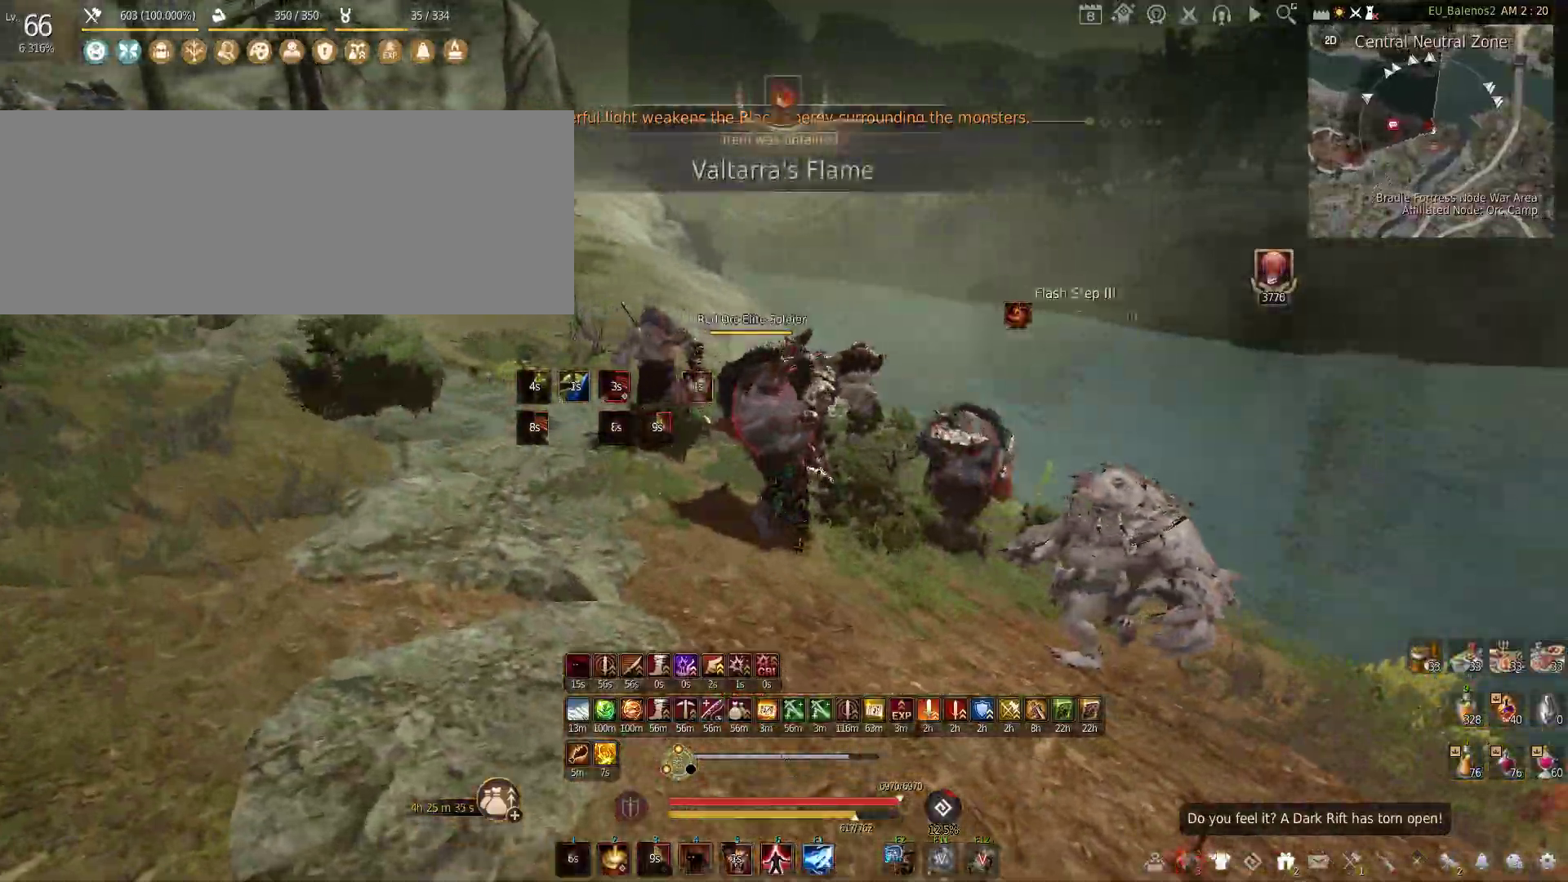
{"keys": ["f", "shift"], "mouse": [], "events": [[116, "shift", "up"], [133, "mouse_left", "up"], [200, "shift", "down"], [233, "f", "down"]]}
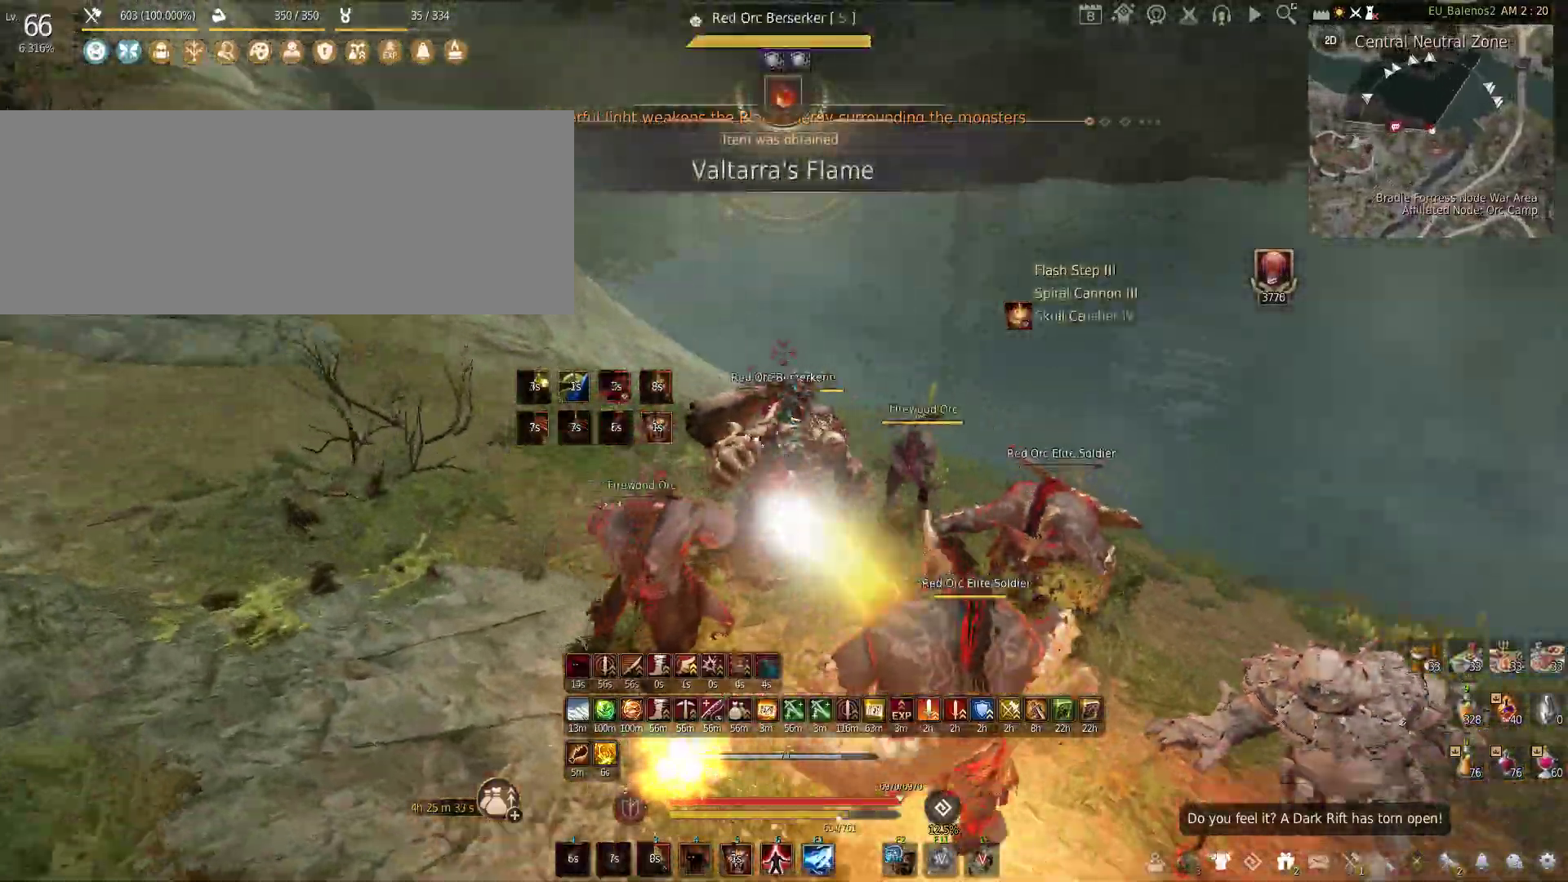
{"keys": ["f"], "mouse": [], "events": [[150, "shift", "up"]]}
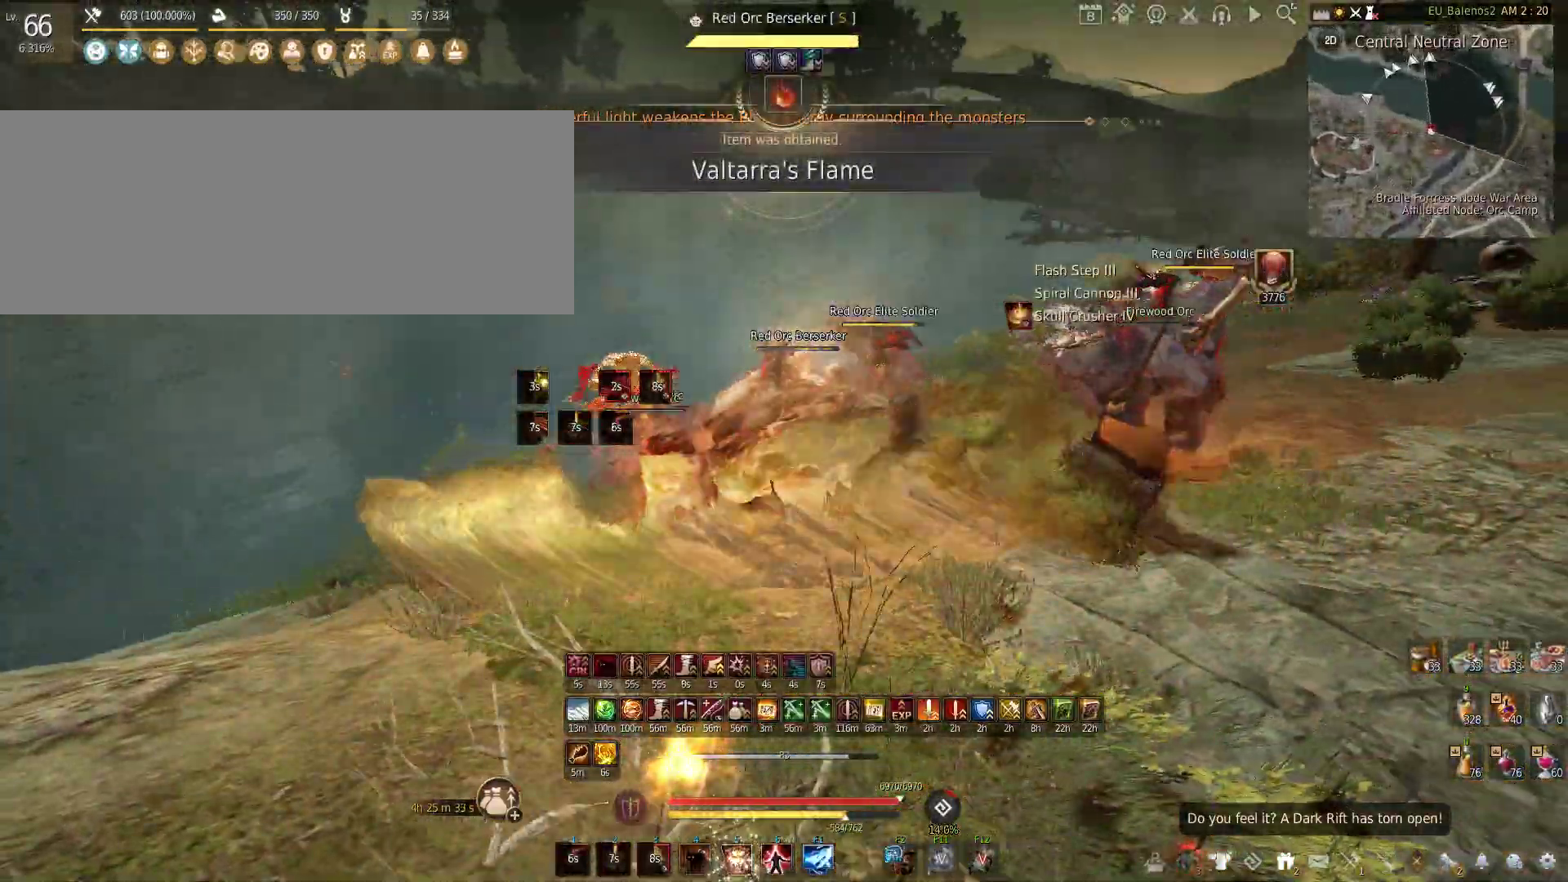
{"keys": [], "mouse": [], "events": [[16, "s", "down"], [316, "f", "up"], [316, "s", "up"]]}
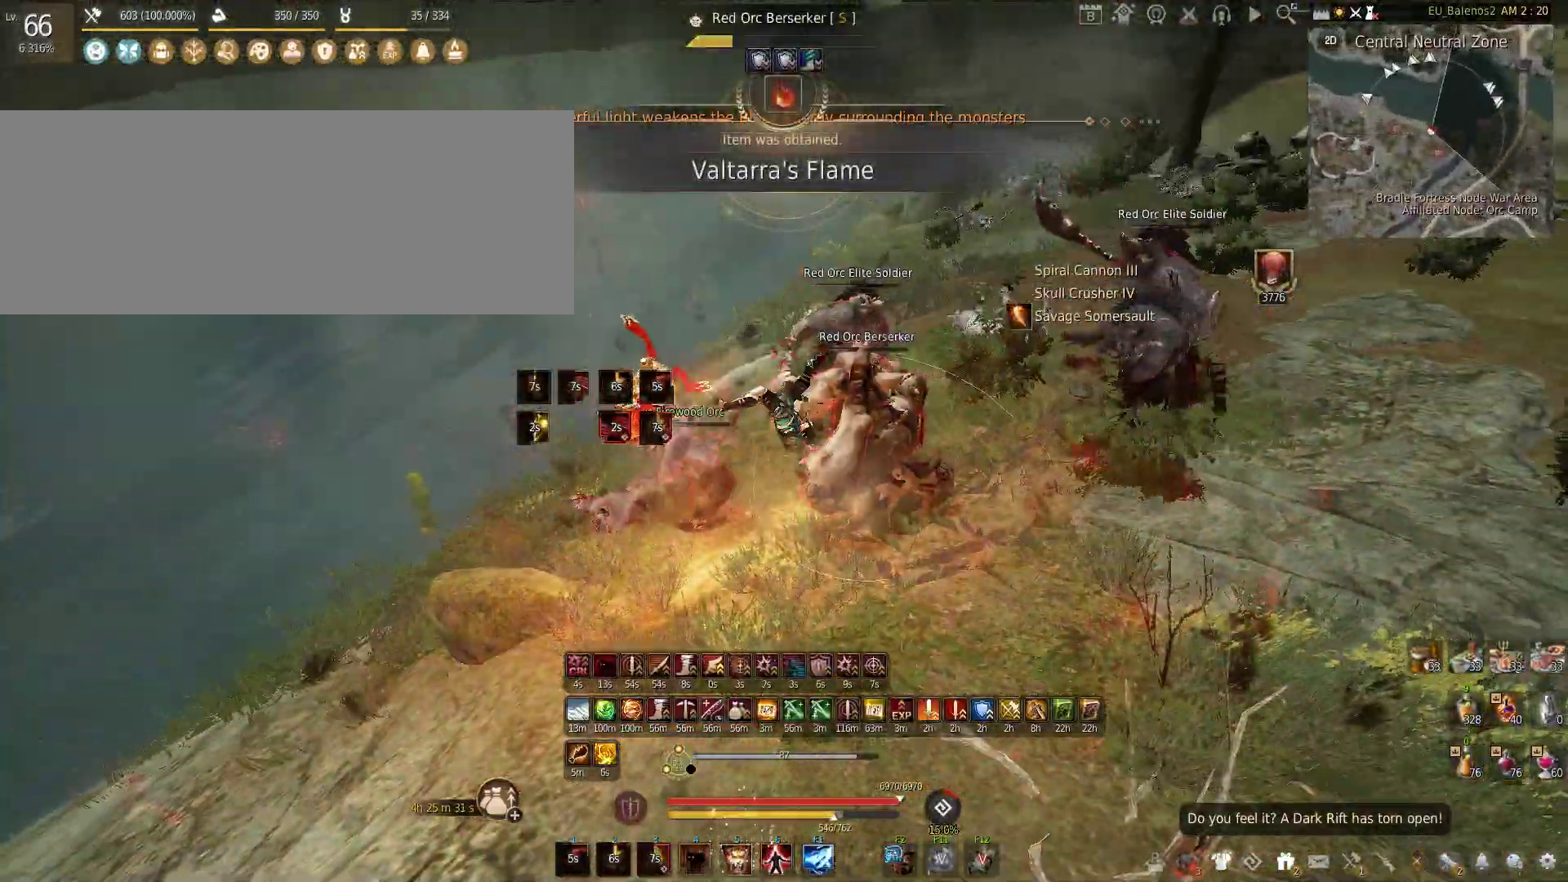
{"keys": [], "mouse": [], "events": []}
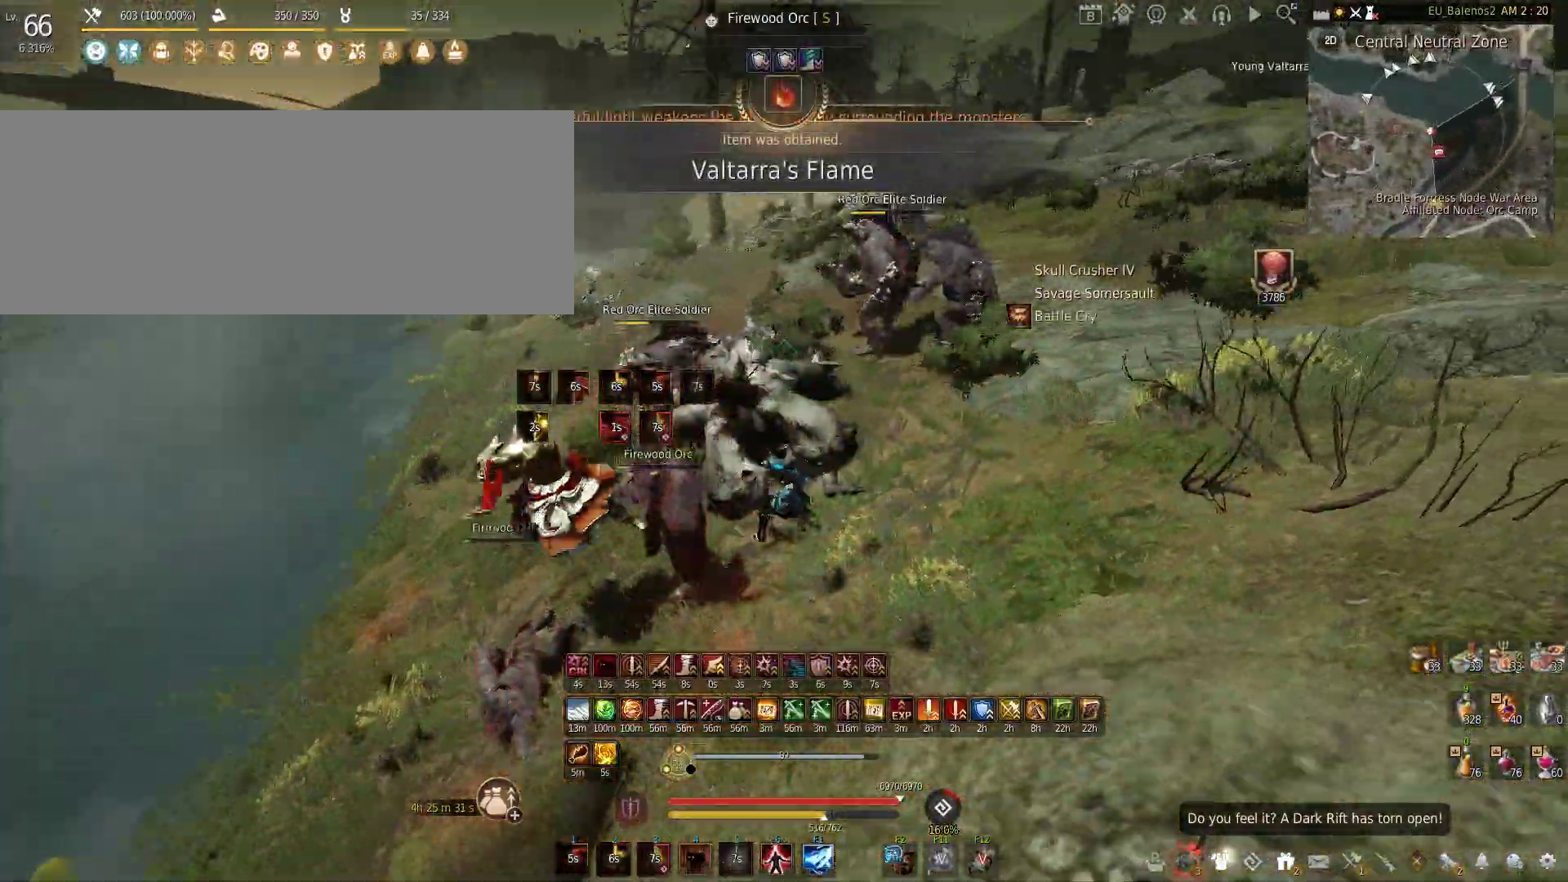
{"keys": [], "mouse": [], "events": []}
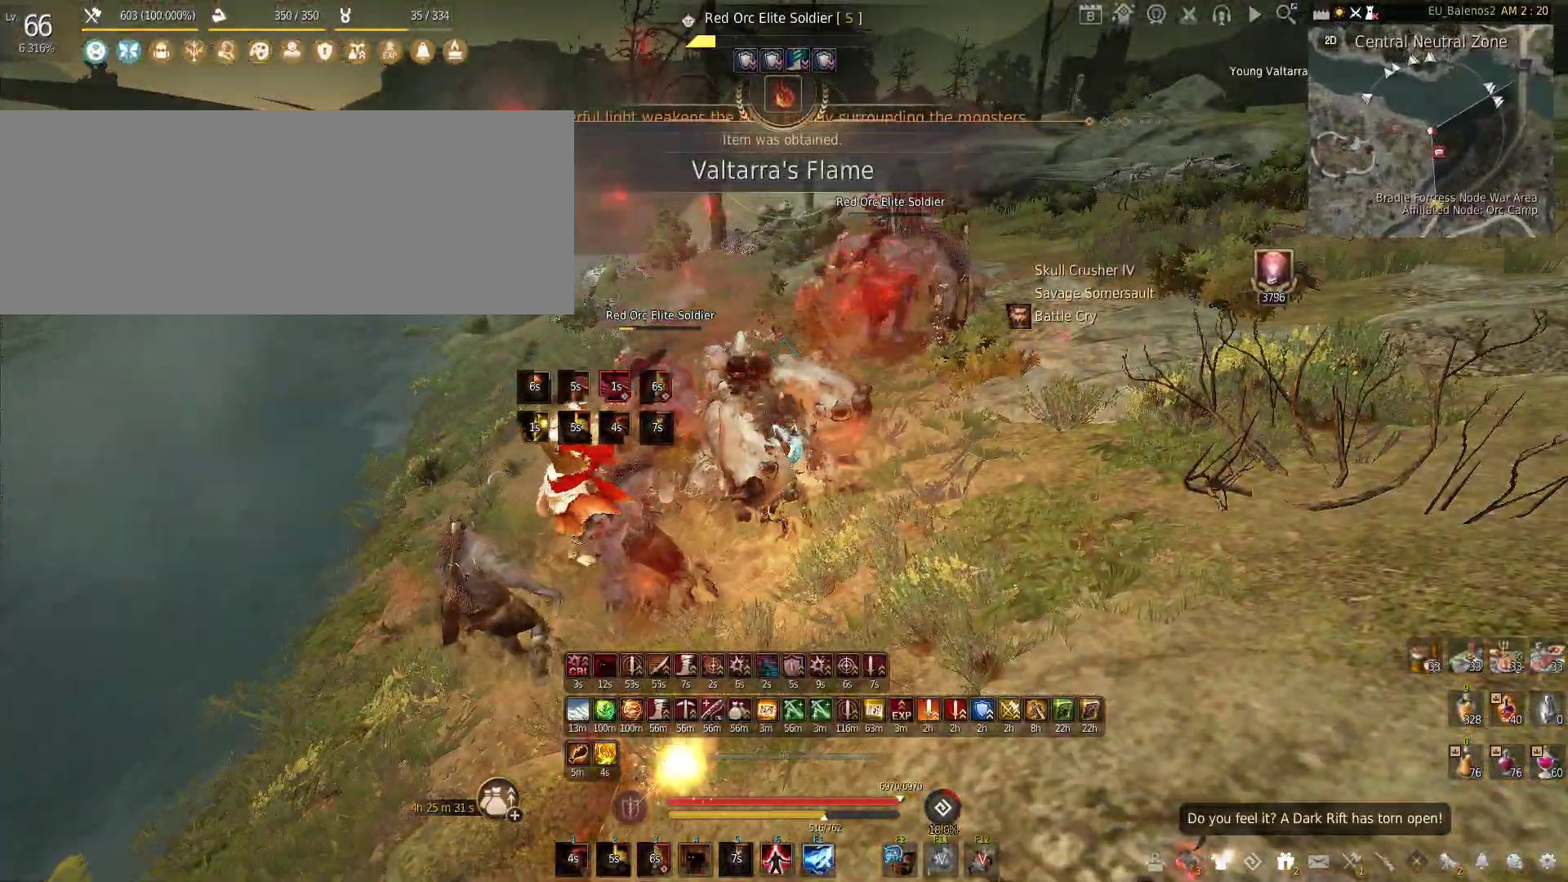
{"keys": ["shift"], "mouse": ["right"], "events": [[350, "shift", "down"], [416, "mouse_right", "down"]]}
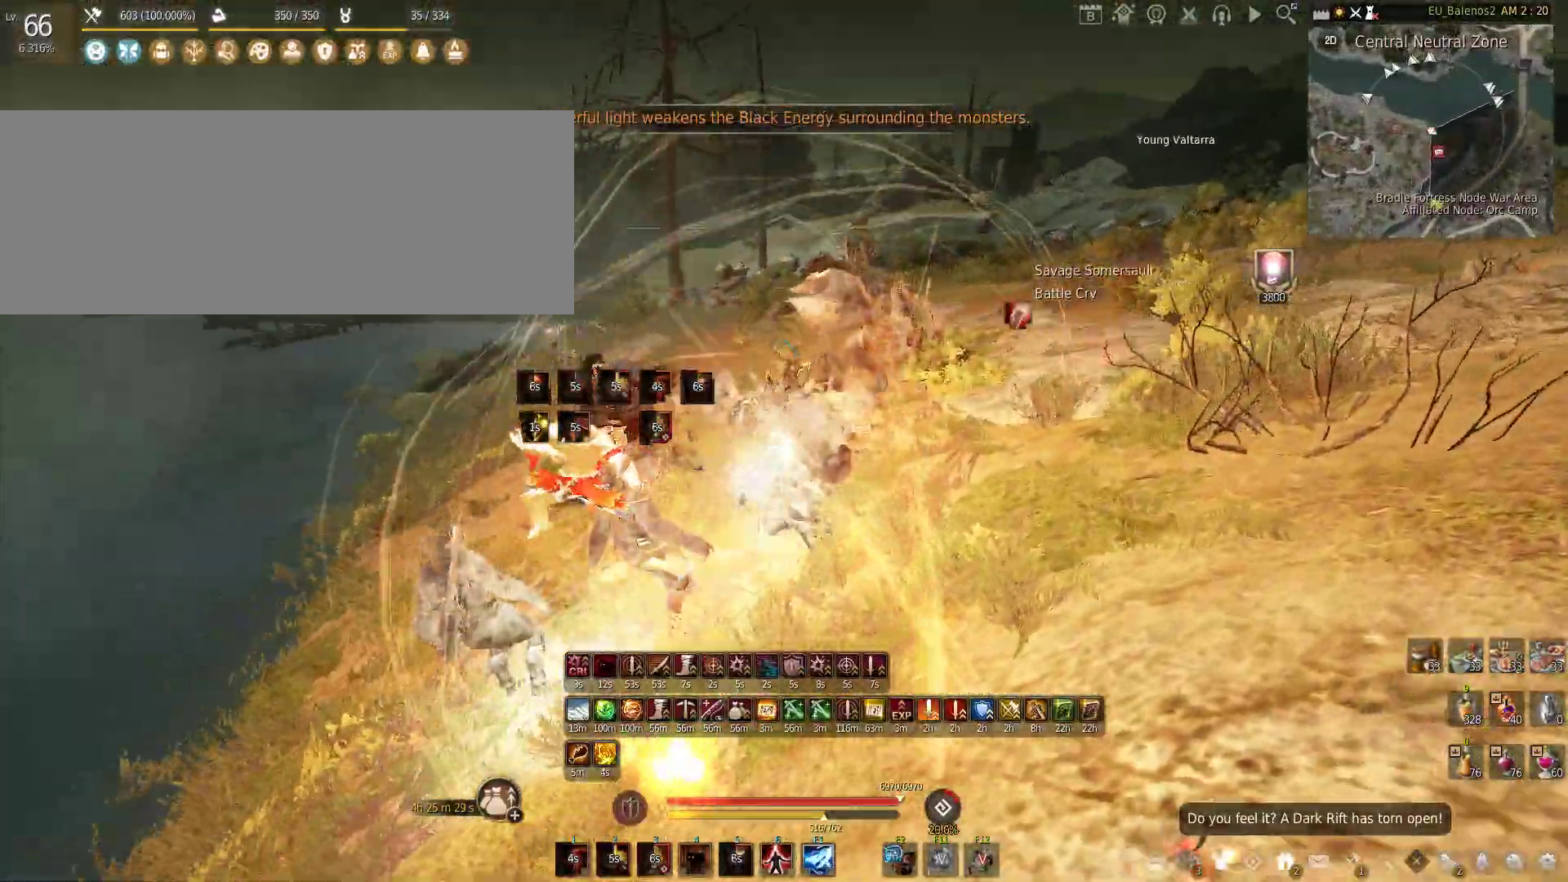
{"keys": [], "mouse": ["right"], "events": [[266, "shift", "up"]]}
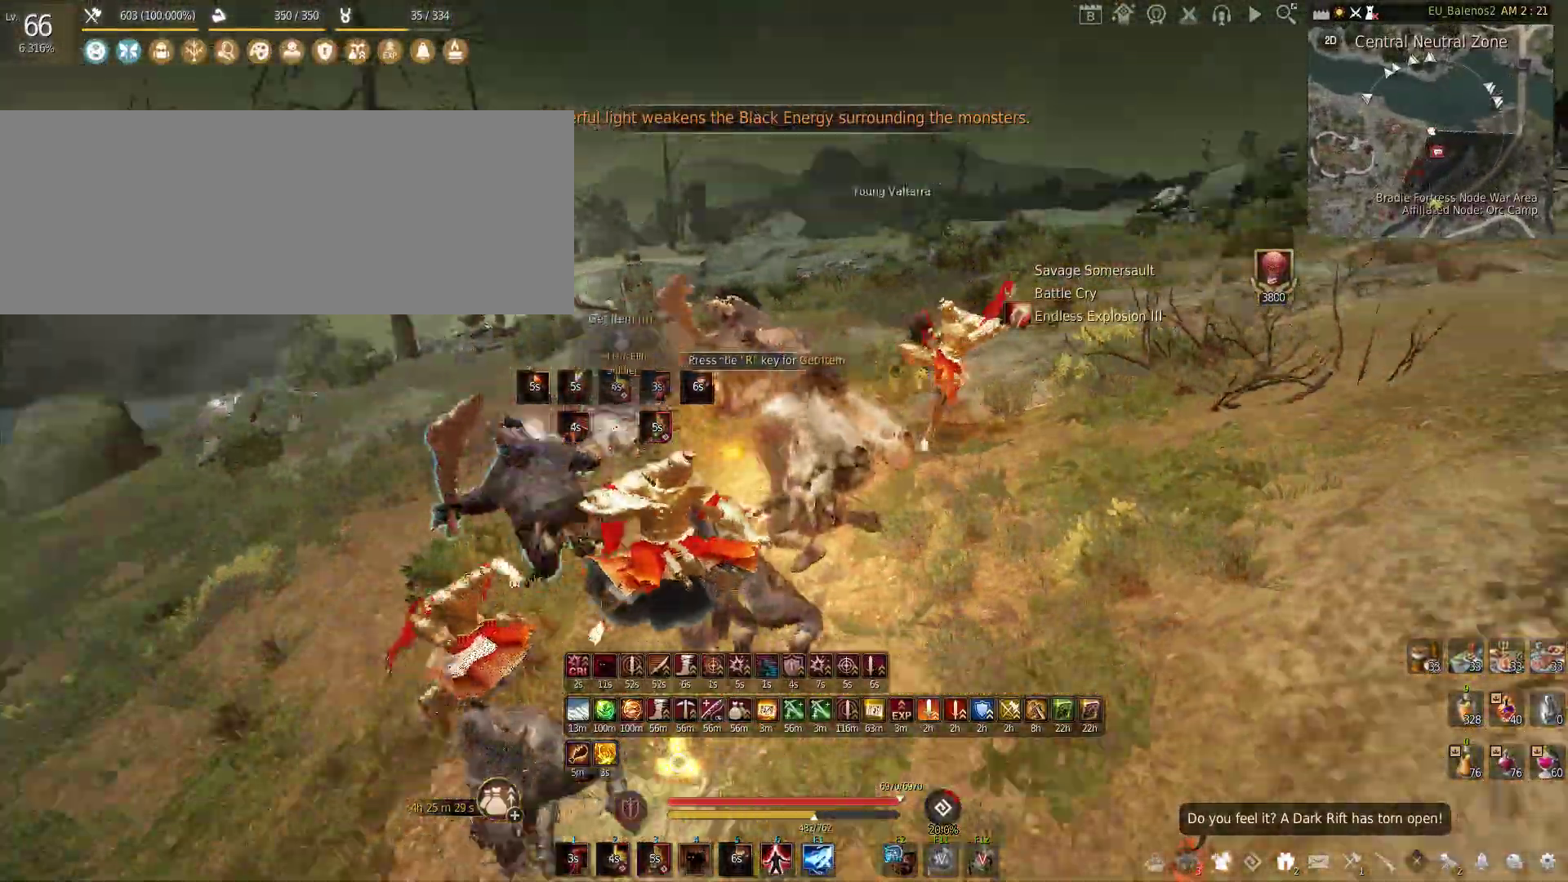
{"keys": ["w"], "mouse": [], "events": [[233, "mouse_right", "up"], [400, "w", "down"]]}
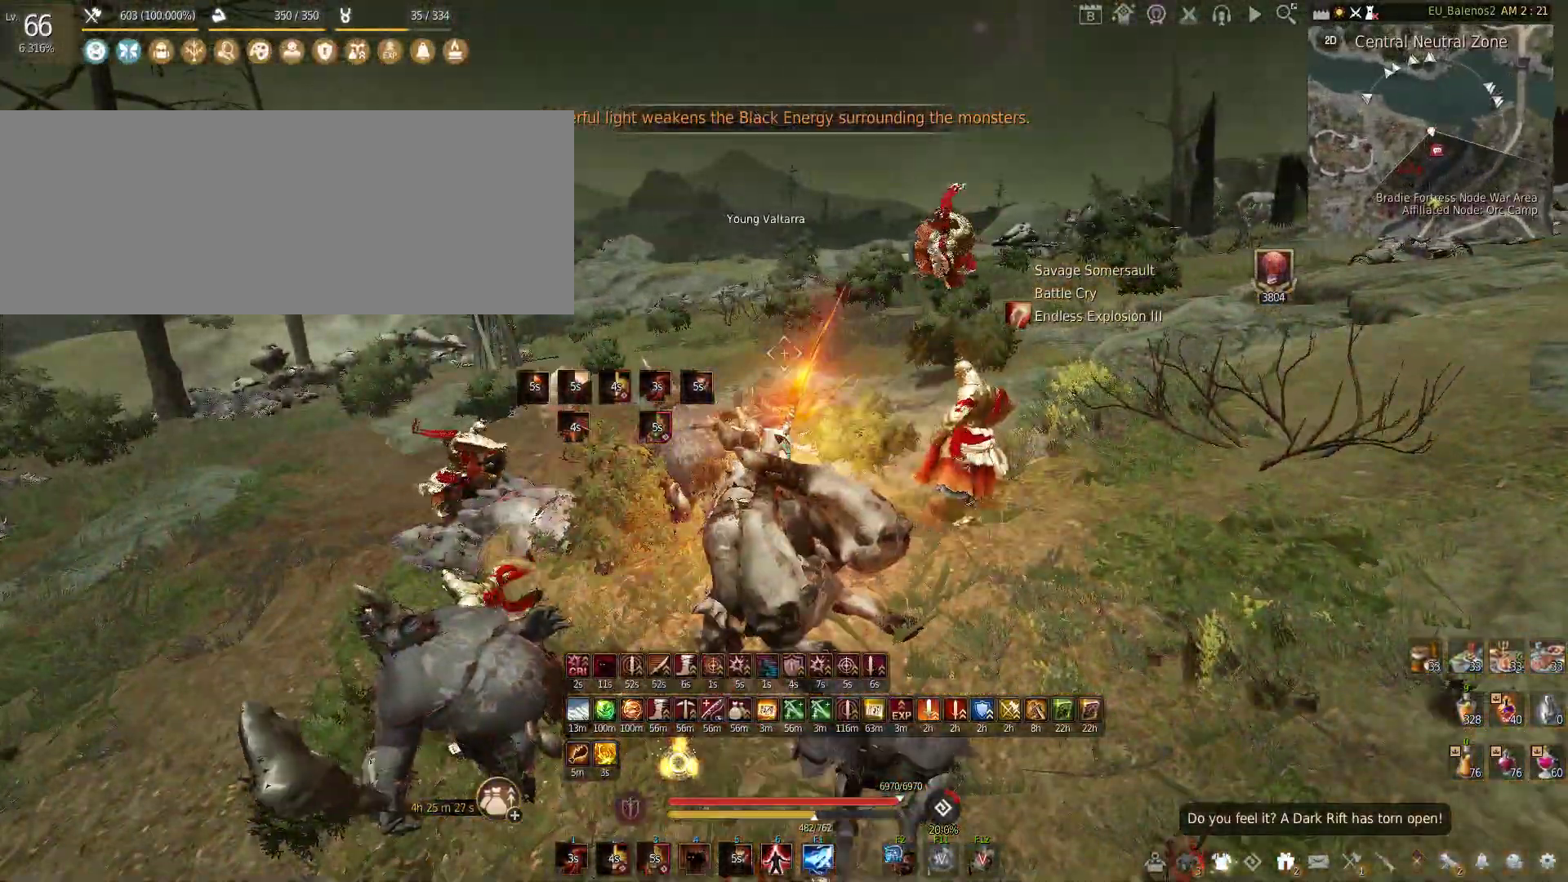
{"keys": ["w"], "mouse": [], "events": []}
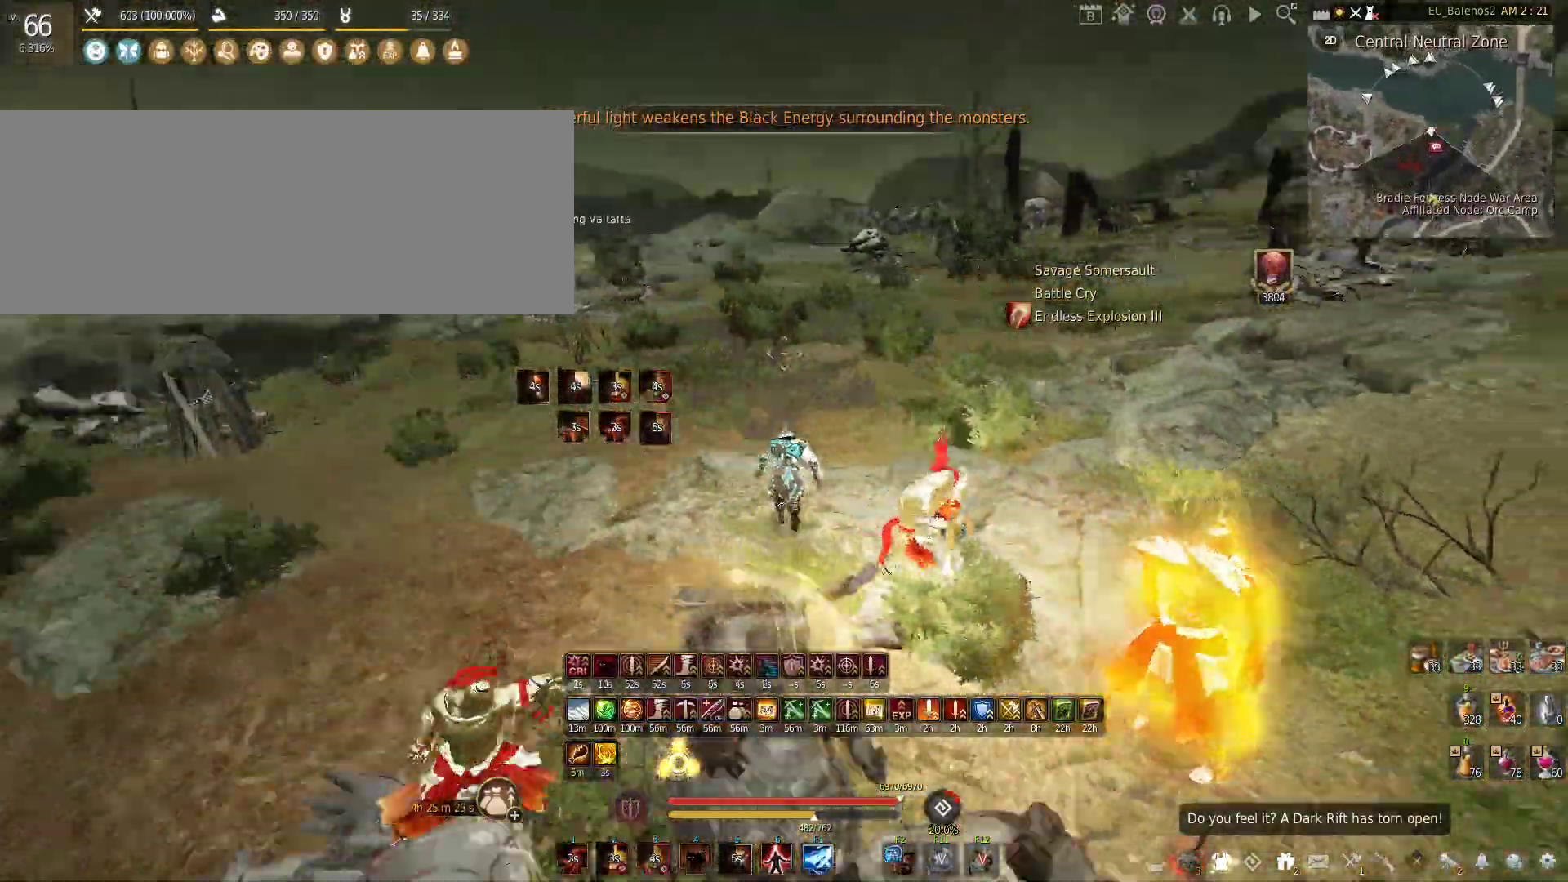
{"keys": ["s"], "mouse": [], "events": [[400, "w", "up"], [500, "s", "down"]]}
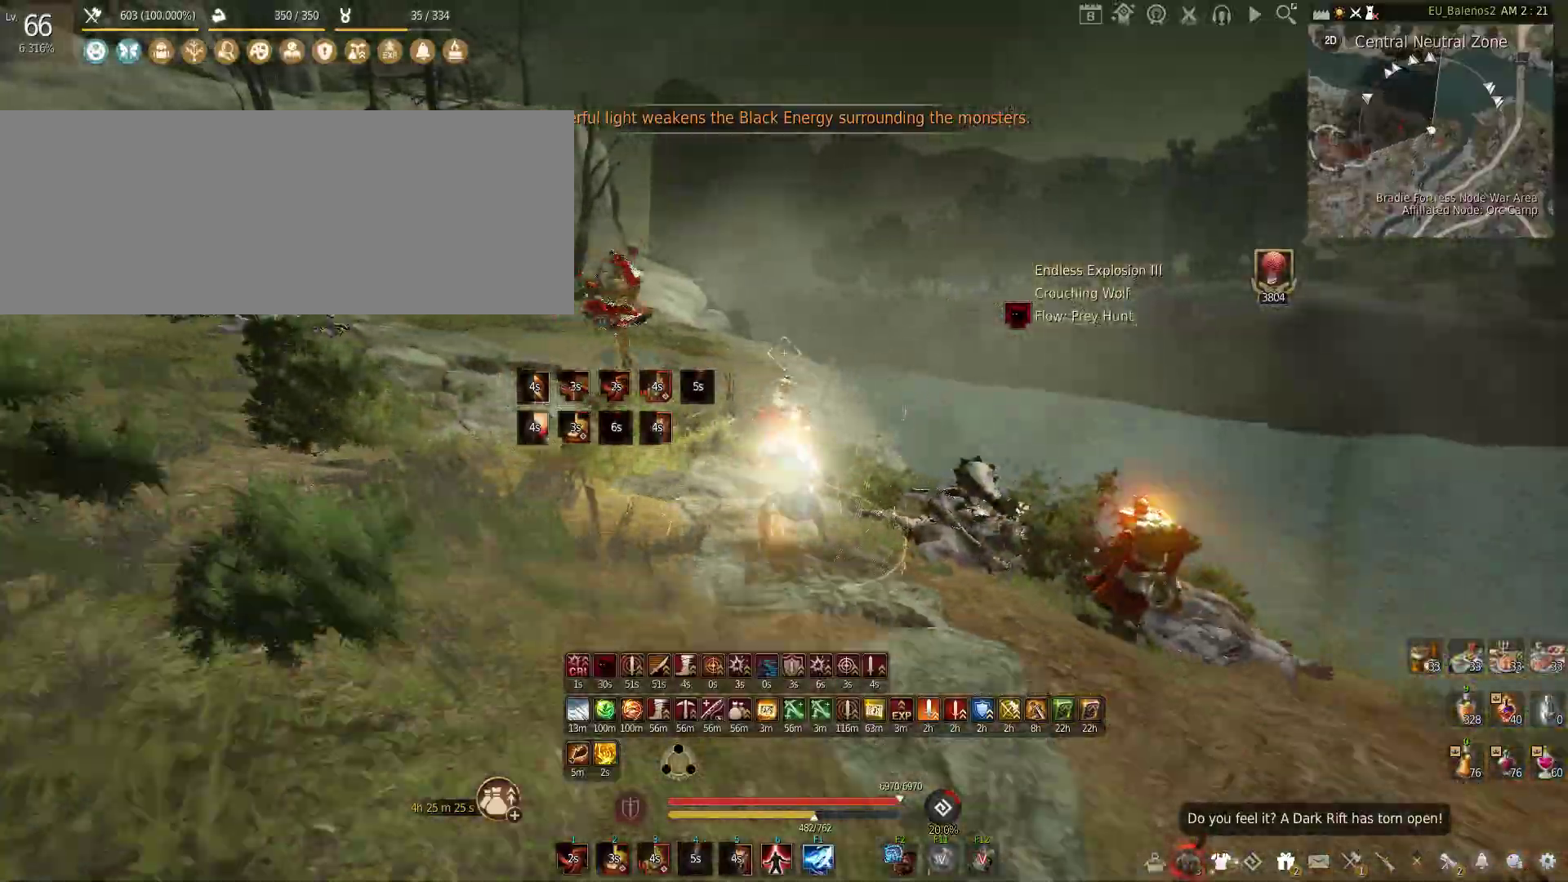
{"keys": ["a"], "mouse": [], "events": [[116, "a", "down"], [116, "s", "up"], [250, "mouse_left", "down"], [466, "mouse_left", "up"]]}
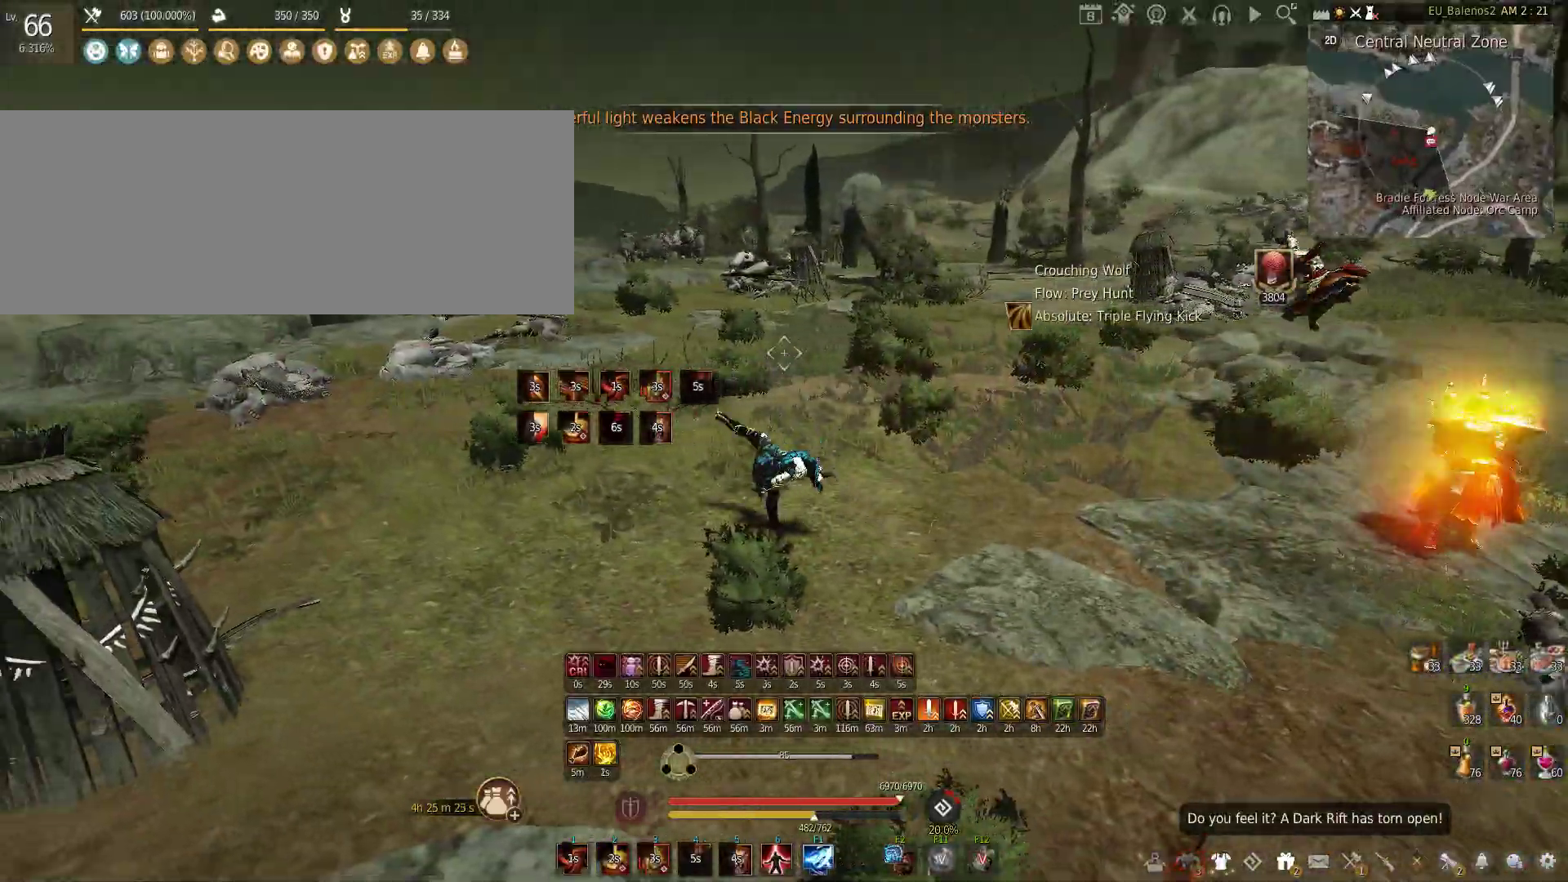
{"keys": [], "mouse": ["left"], "events": [[100, "a", "up"], [100, "w", "down"], [183, "shift", "down"], [316, "shift", "up"], [366, "w", "up"], [383, "mouse_left", "down"]]}
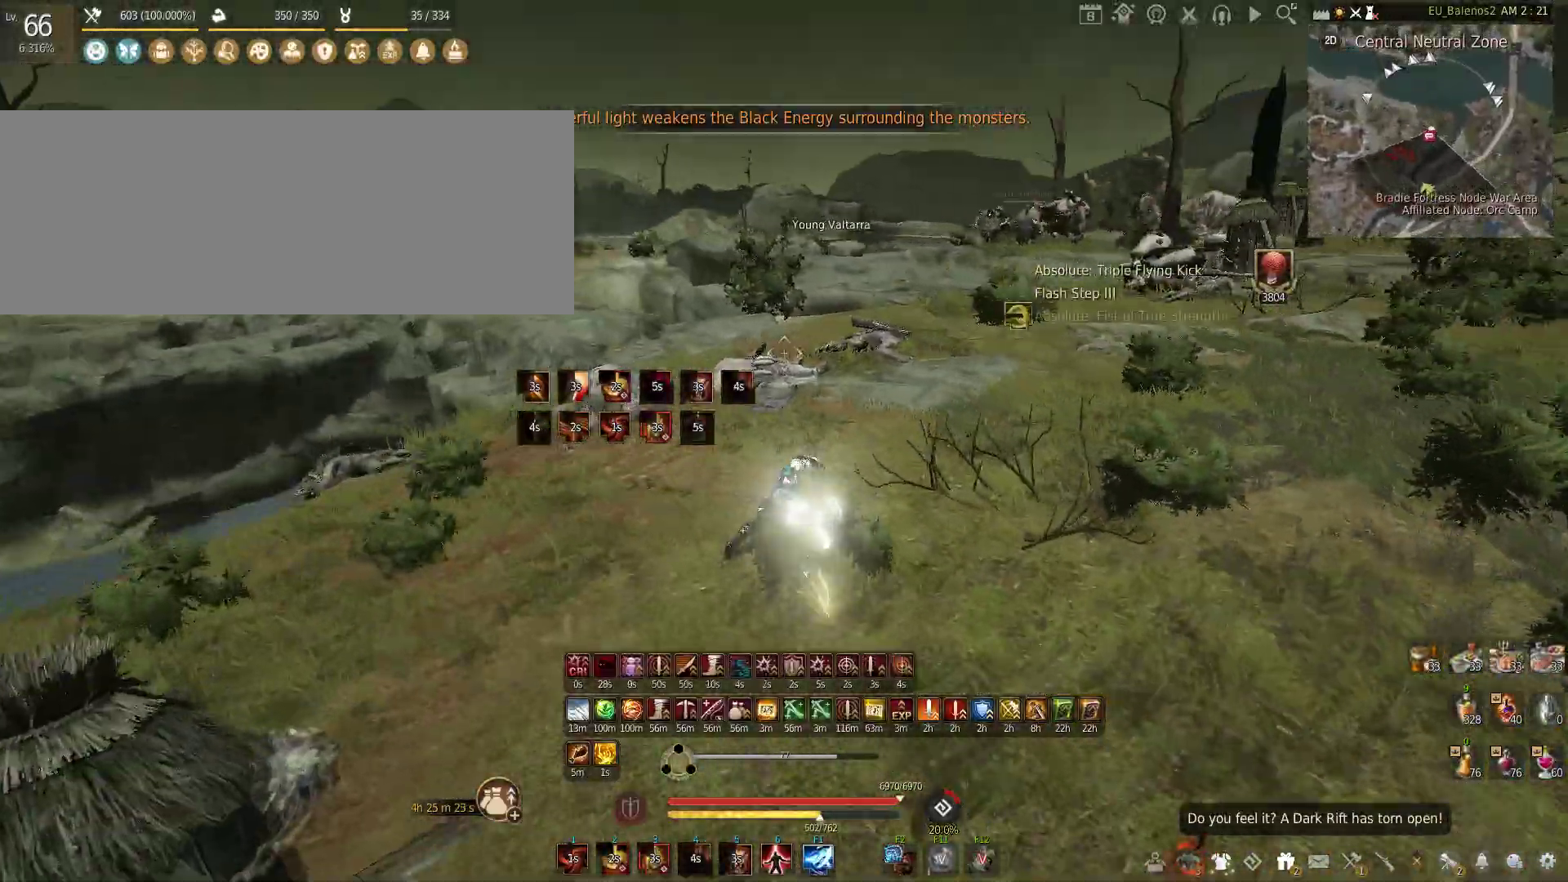
{"keys": ["w"], "mouse": [], "events": [[100, "mouse_left", "up"], [183, "w", "down"]]}
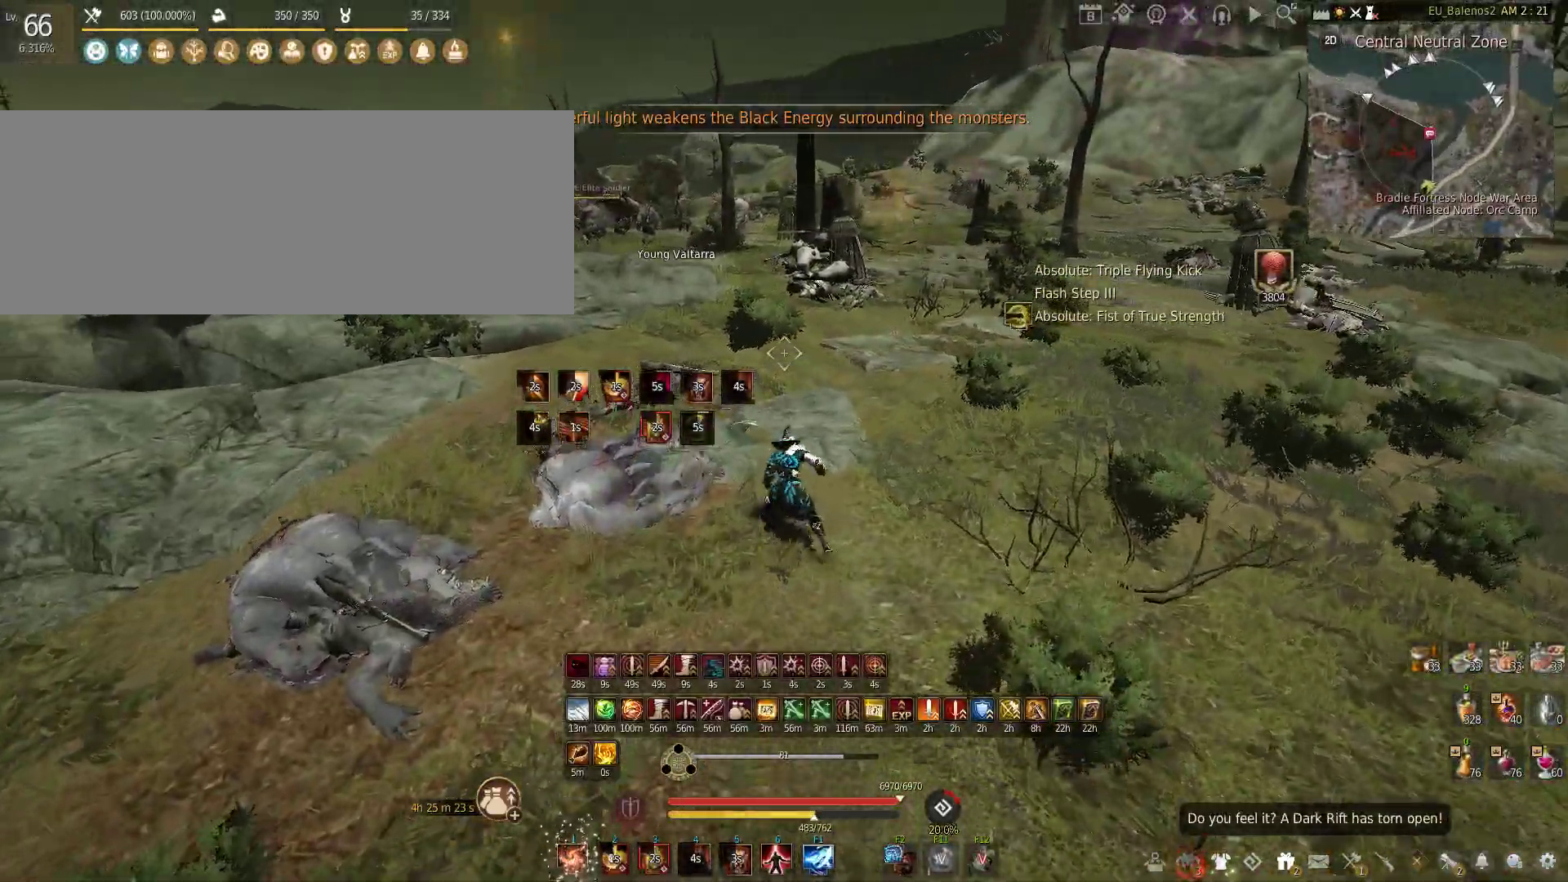
{"keys": [], "mouse": [], "events": [[350, "w", "up"]]}